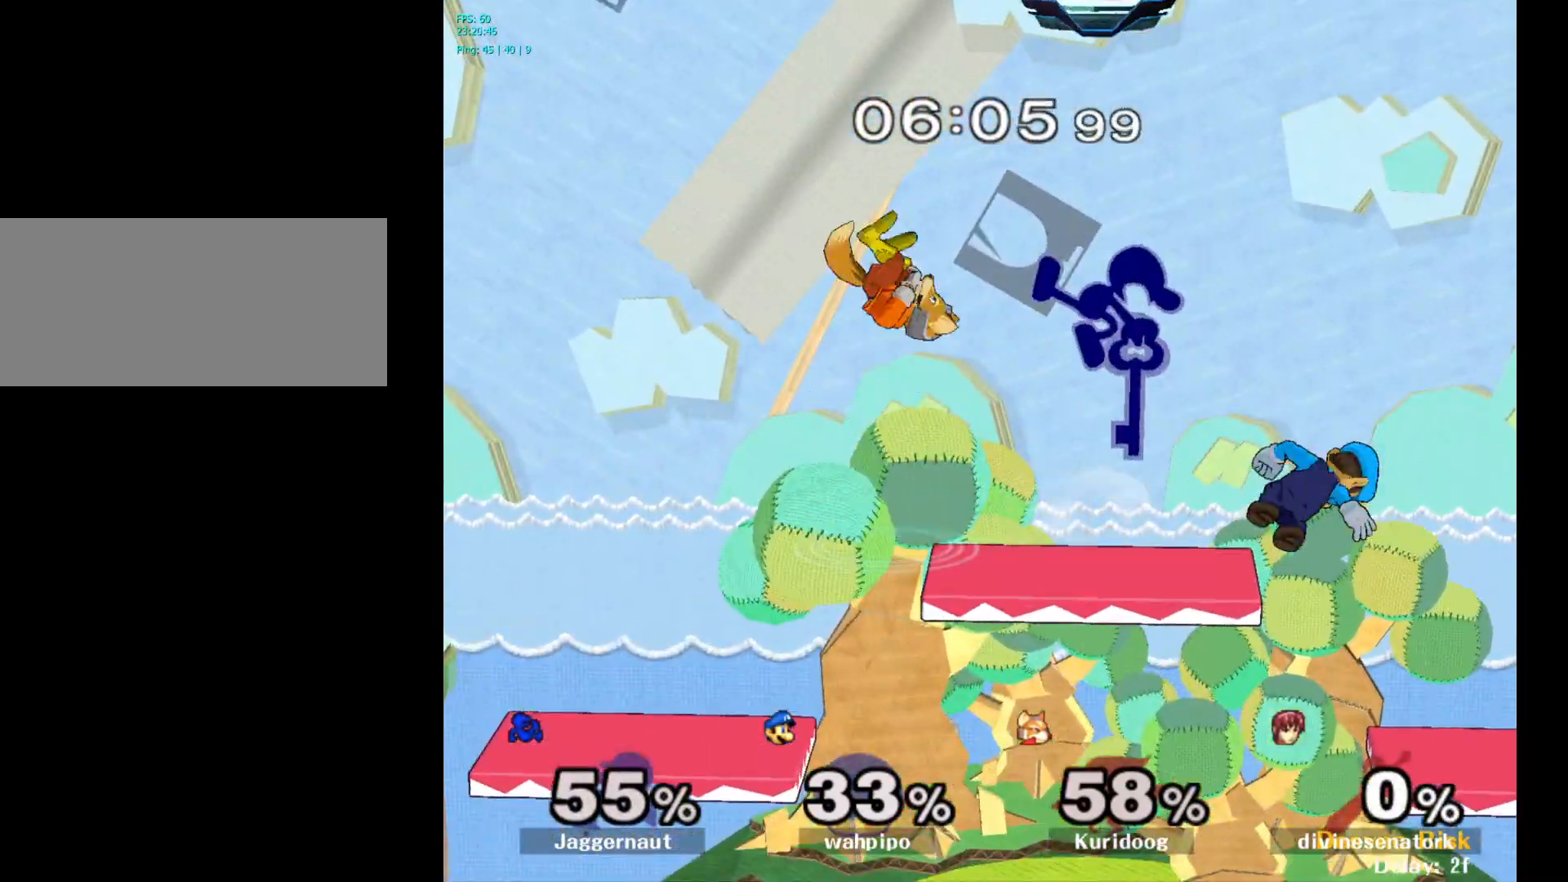
Gameplay with a controller (Nintendo layout); each line is a JSON object with the inputs held at the frame after it. "events" lists button and stick changes between this image and that frame as [ms after this image, input, new state], when the widget could be followed in between. Not read: L3 R3.
{"buttons": [], "left_stick": "down-left", "right_stick": "center", "events": [[450, "left_stick", "down-left"]]}
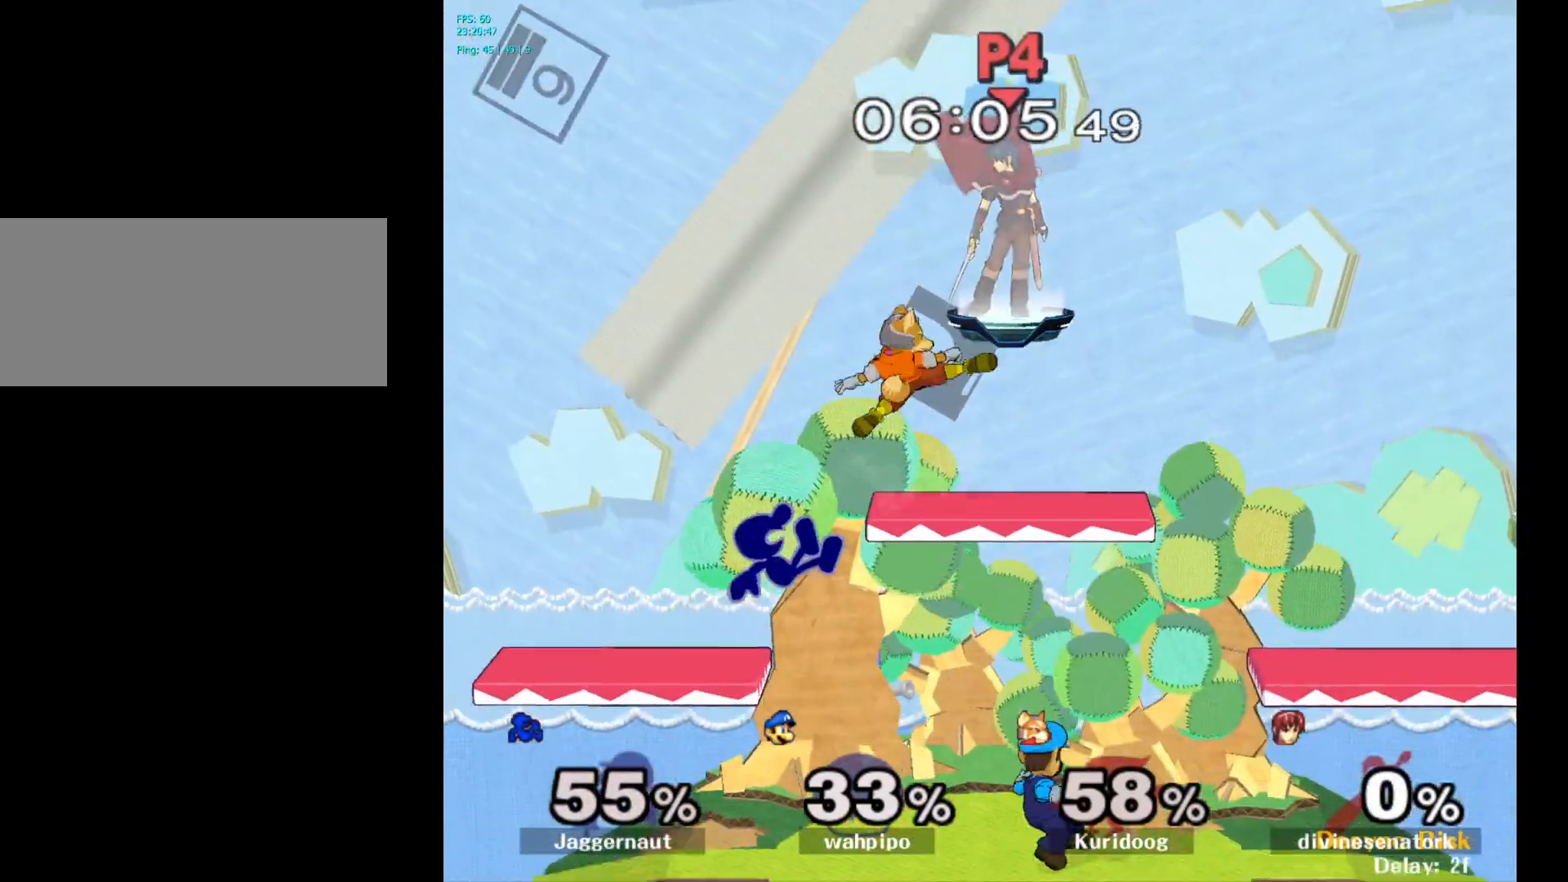
{"buttons": [], "left_stick": "up", "right_stick": "center", "events": [[50, "left_stick", "down"], [283, "left_stick", "center"], [367, "left_stick", "up"], [400, "A", "down"], [500, "A", "up"]]}
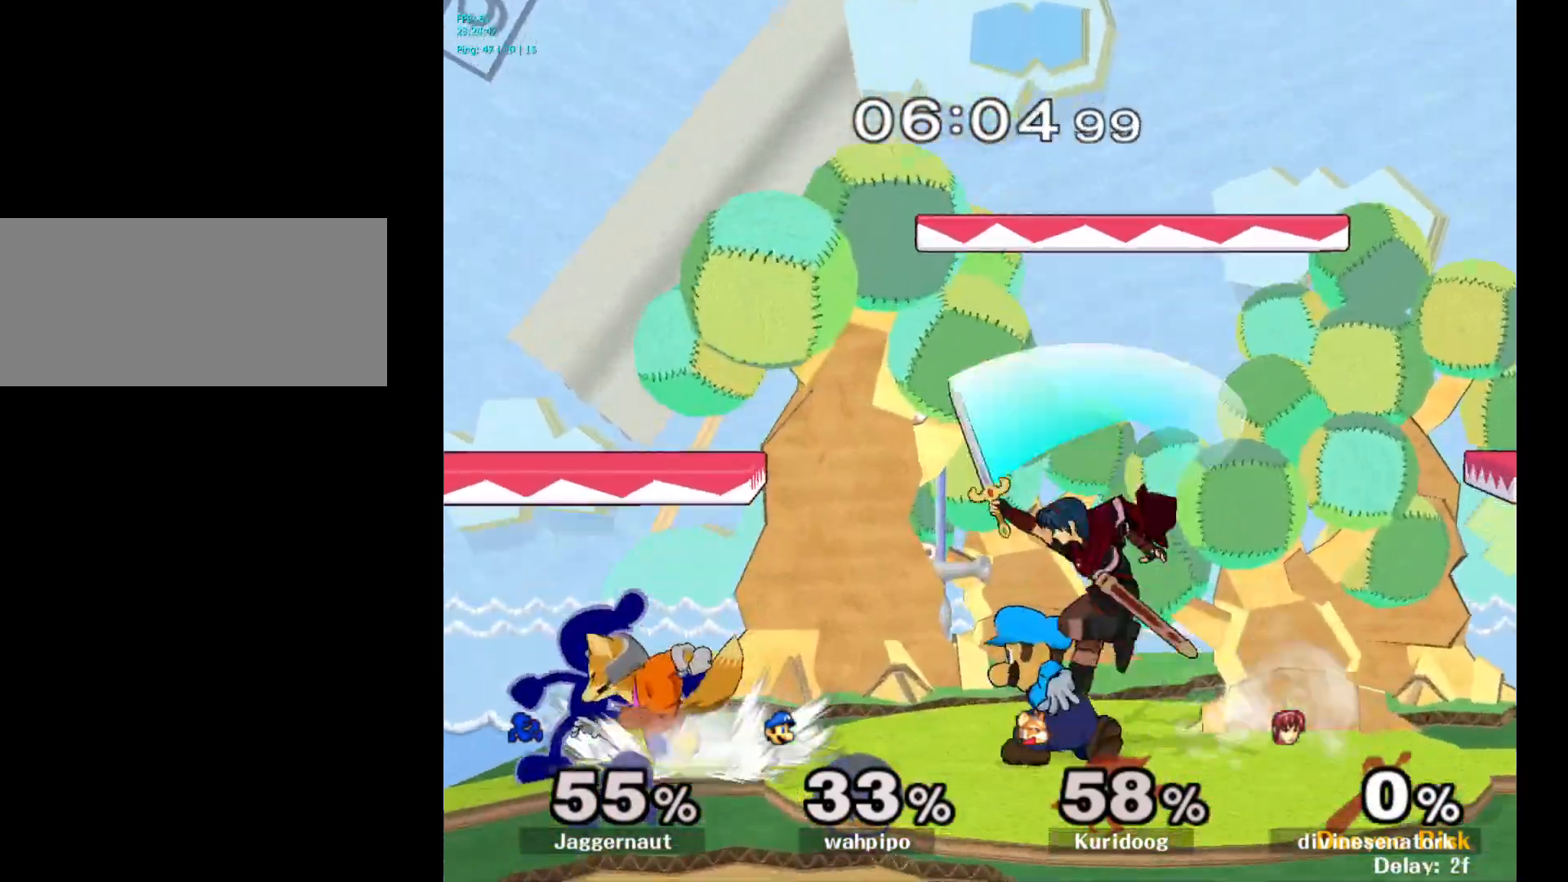
{"buttons": [], "left_stick": "center", "right_stick": "center", "events": [[67, "A", "down"], [183, "A", "up"], [350, "left_stick", "center"]]}
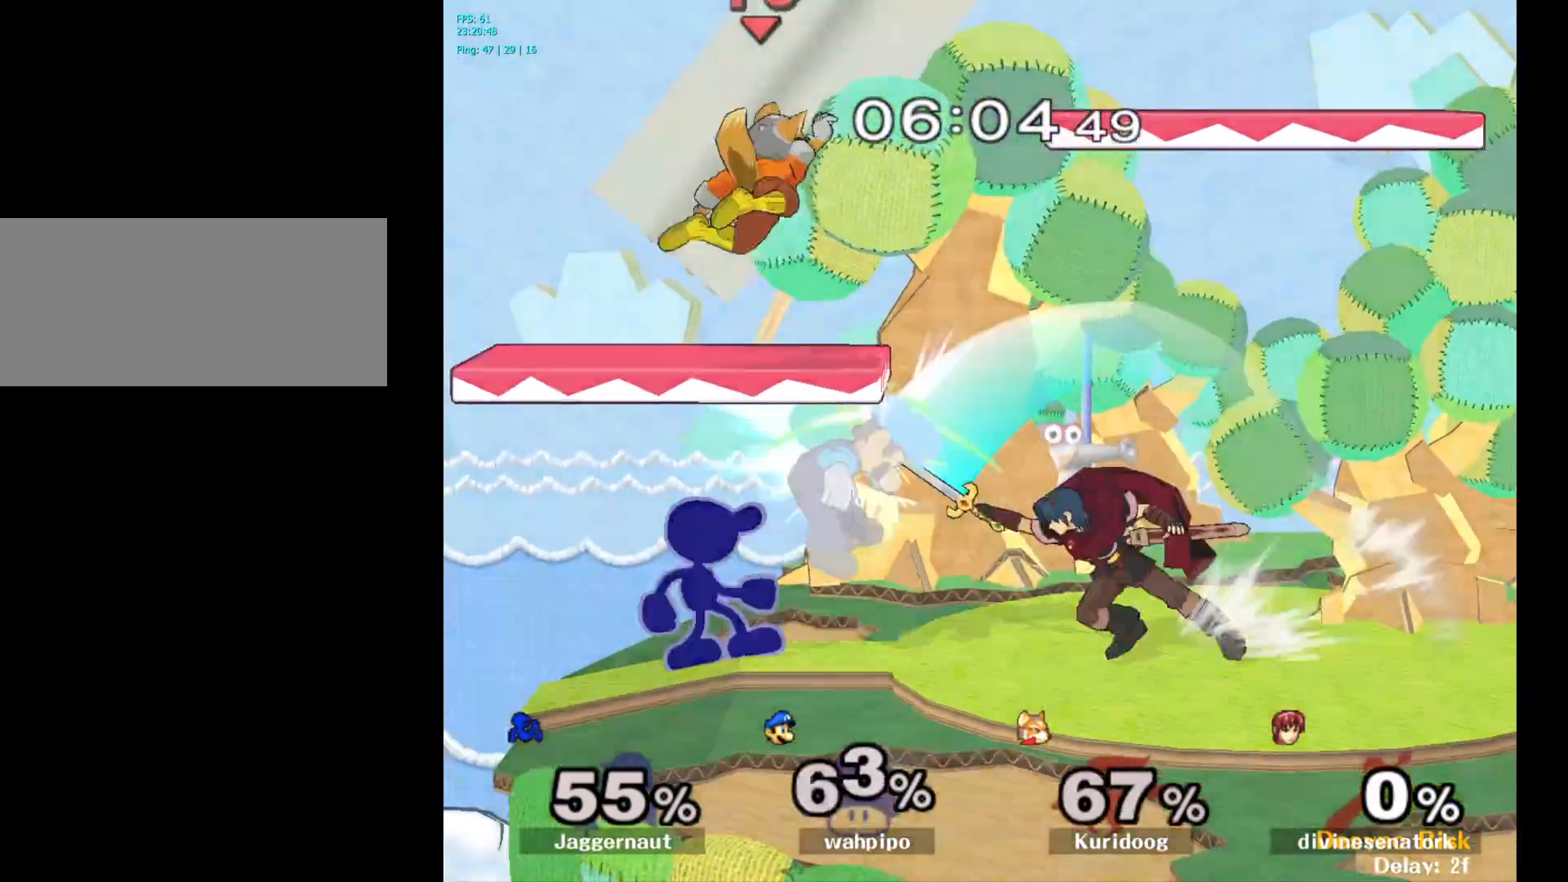
{"buttons": [], "left_stick": "left", "right_stick": "center", "events": [[83, "Y", "down"], [200, "A", "down"], [267, "Y", "up"], [333, "left_stick", "left"], [400, "A", "up"]]}
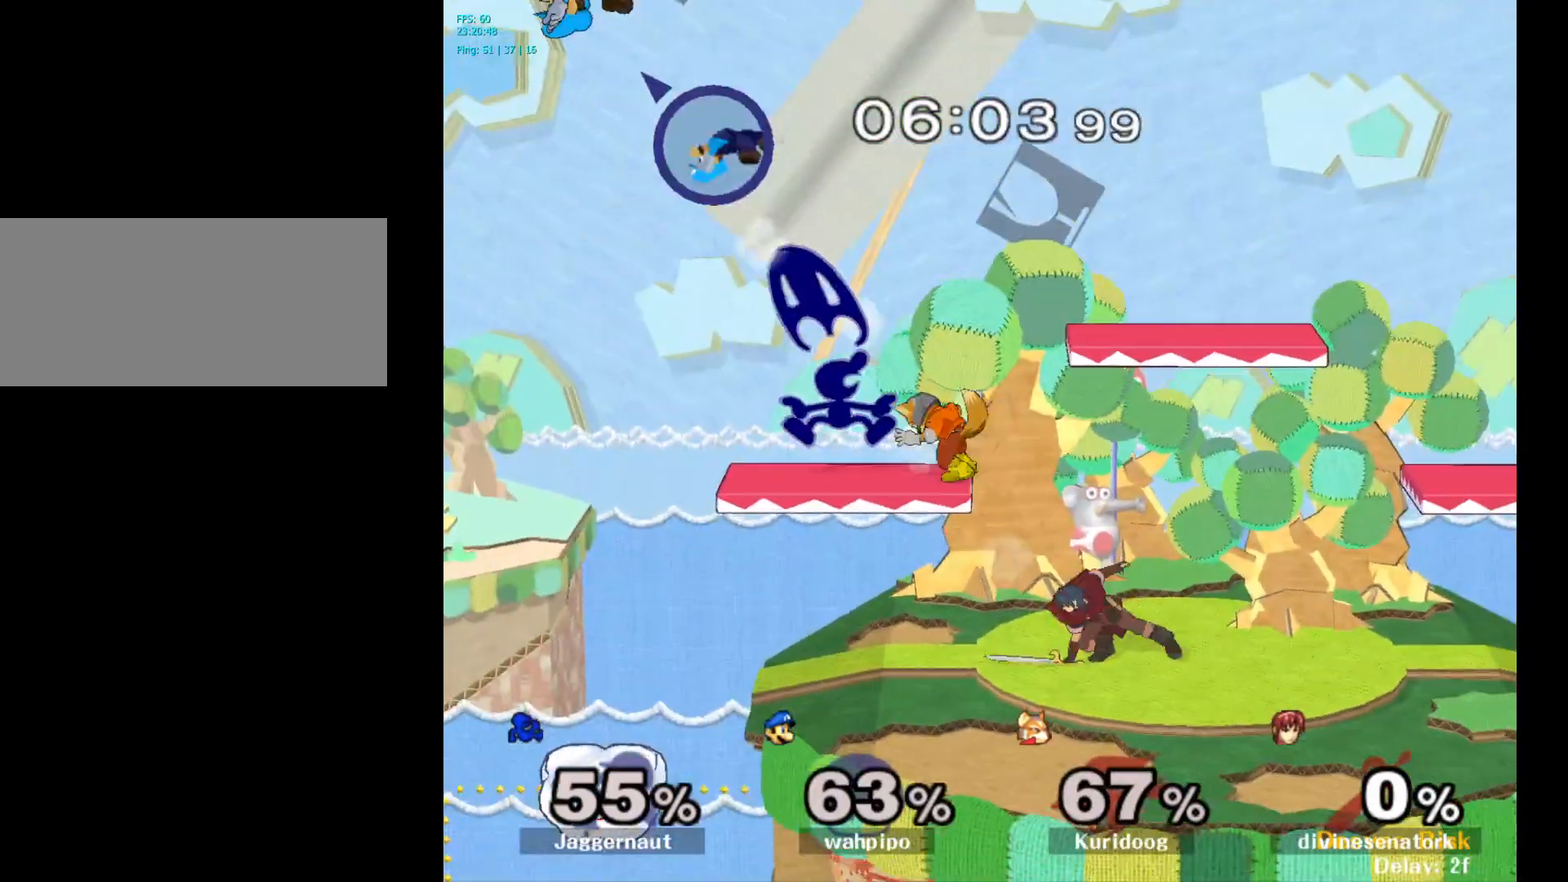
{"buttons": ["R1"], "left_stick": "center", "right_stick": "center", "events": [[50, "left_stick", "center"], [200, "R1", "down"], [217, "left_stick", "down"], [383, "left_stick", "center"]]}
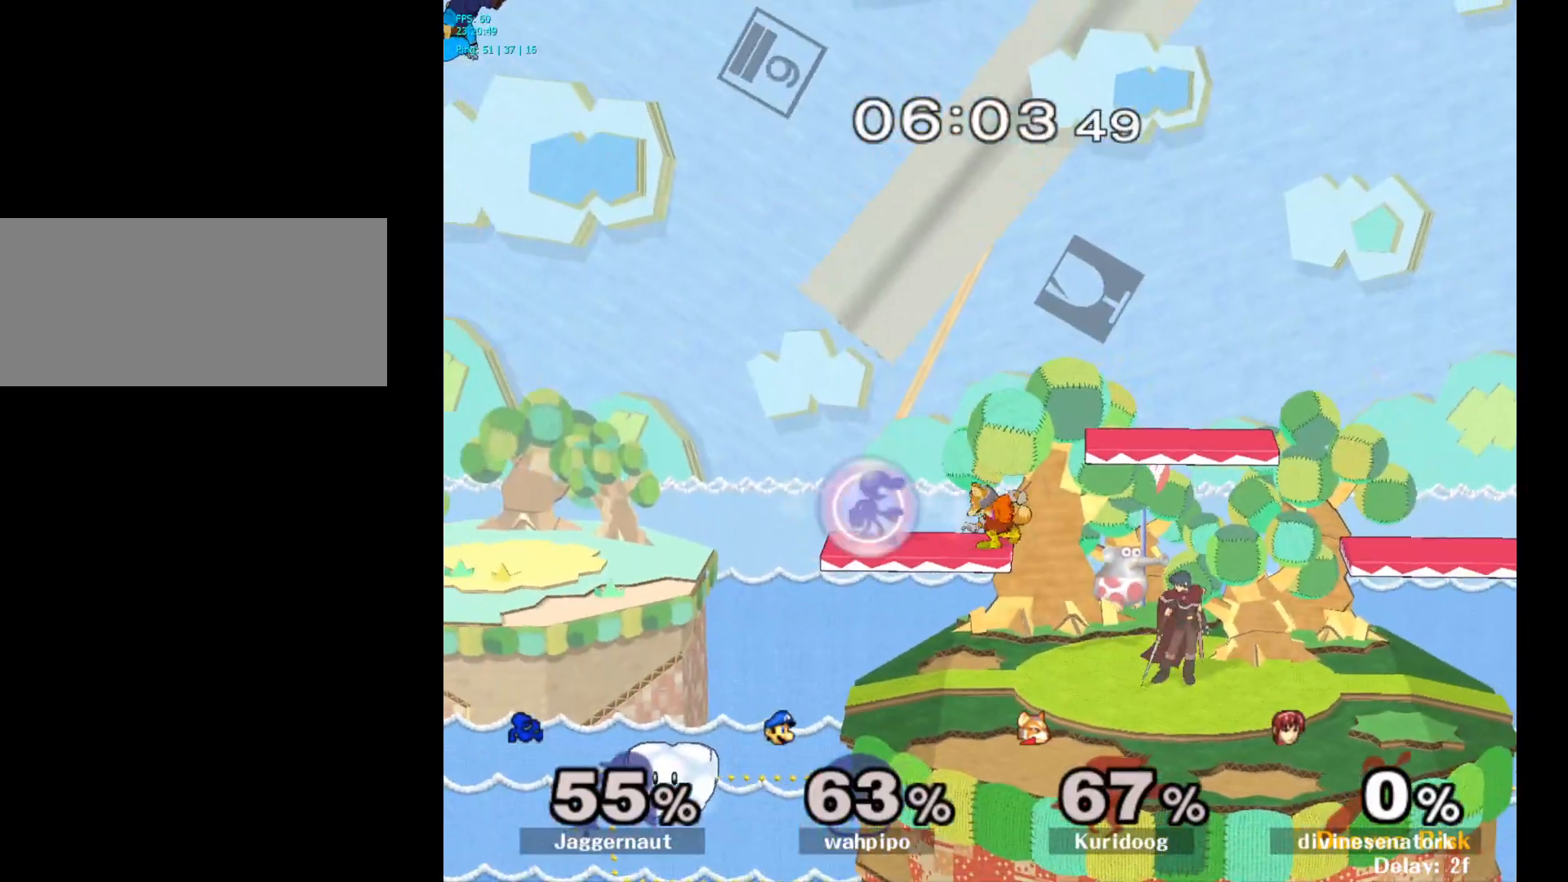
{"buttons": ["R1"], "left_stick": "center", "right_stick": "center", "events": []}
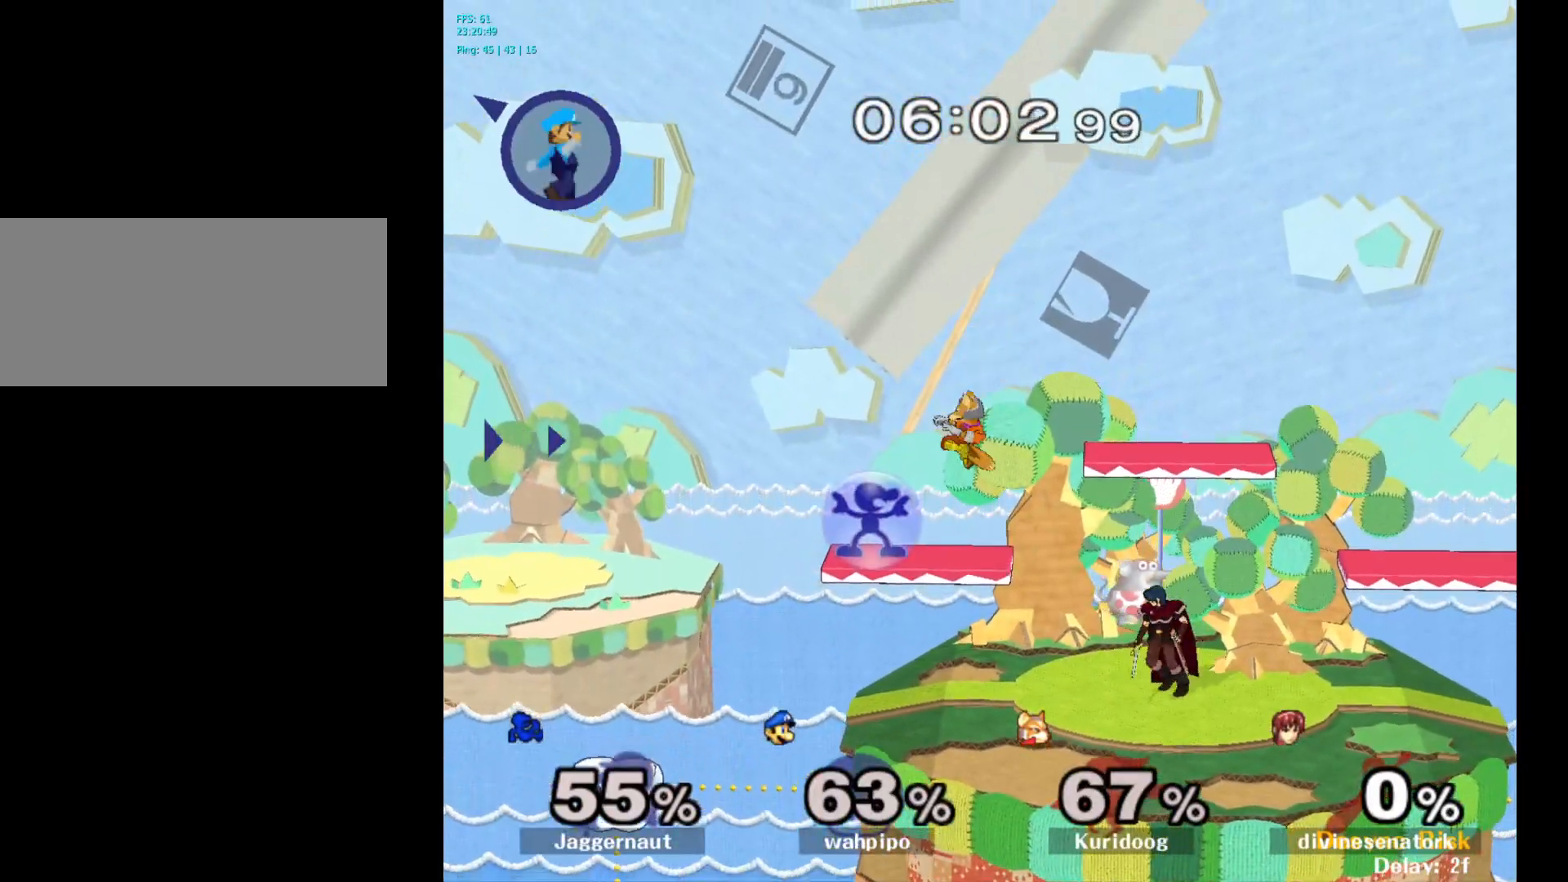
{"buttons": ["R1"], "left_stick": "center", "right_stick": "center", "events": []}
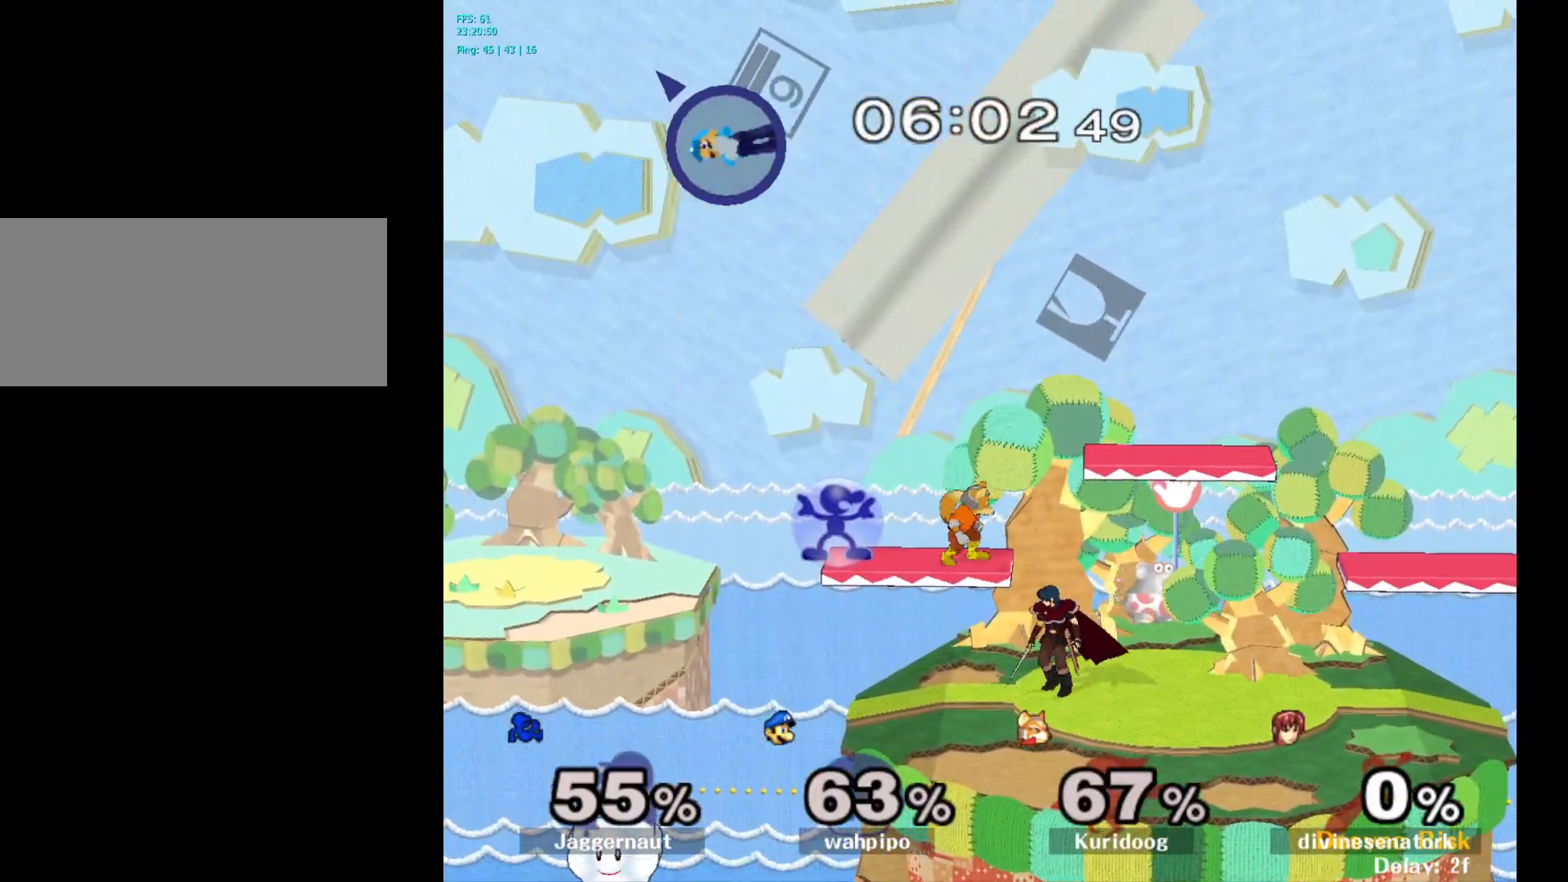
{"buttons": ["R1"], "left_stick": "center", "right_stick": "center", "events": []}
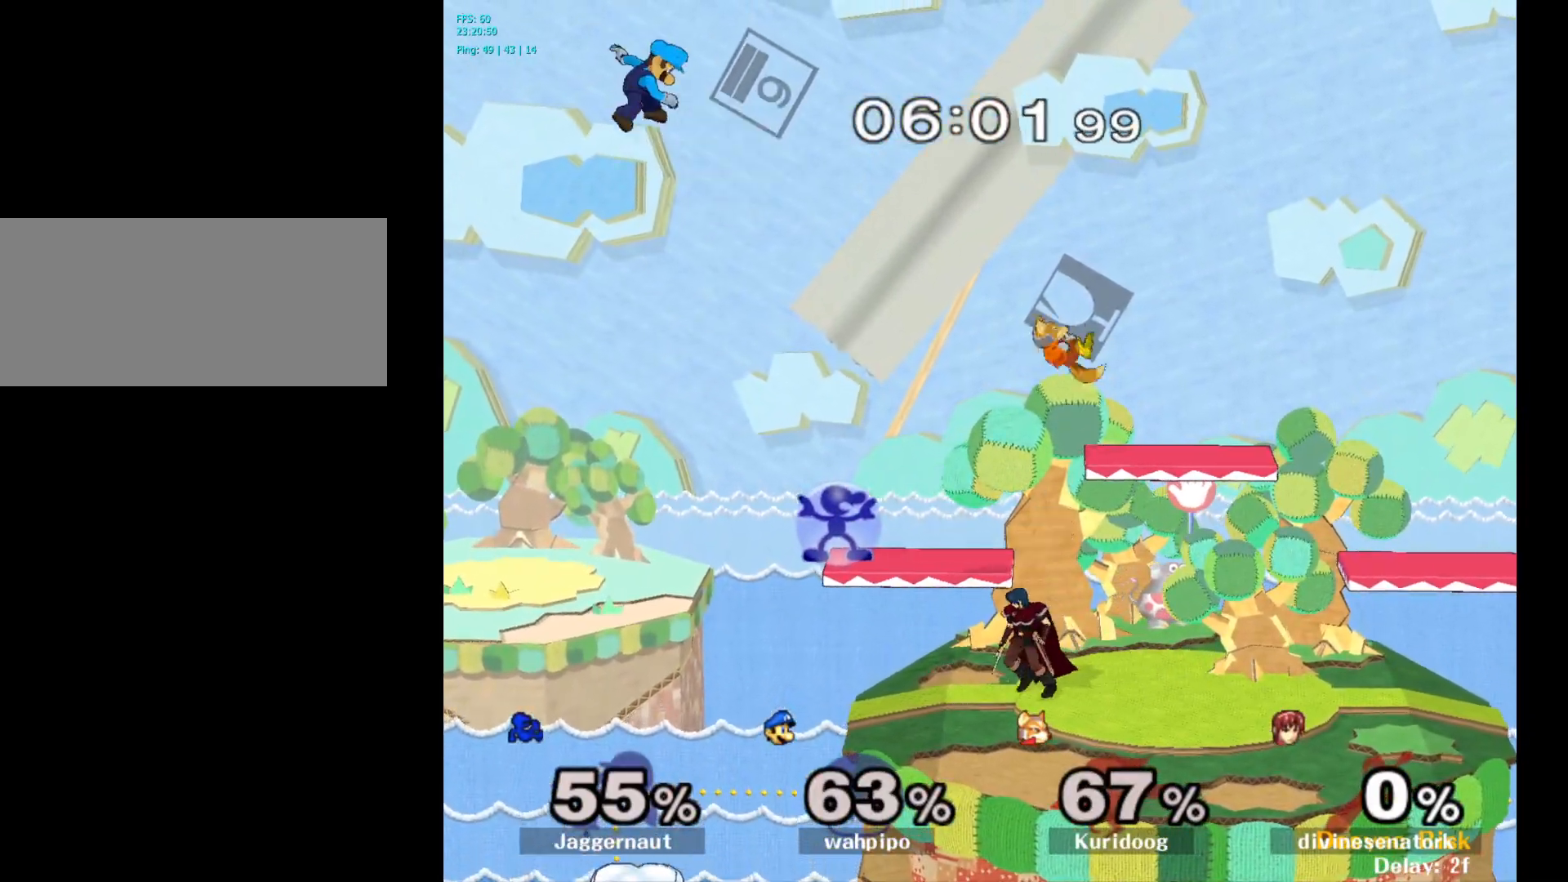
{"buttons": [], "left_stick": "up-right", "right_stick": "center", "events": [[33, "Y", "down"], [233, "R1", "up"], [233, "Y", "up"], [233, "left_stick", "up-right"], [333, "right_stick", "down"], [400, "right_stick", "center"]]}
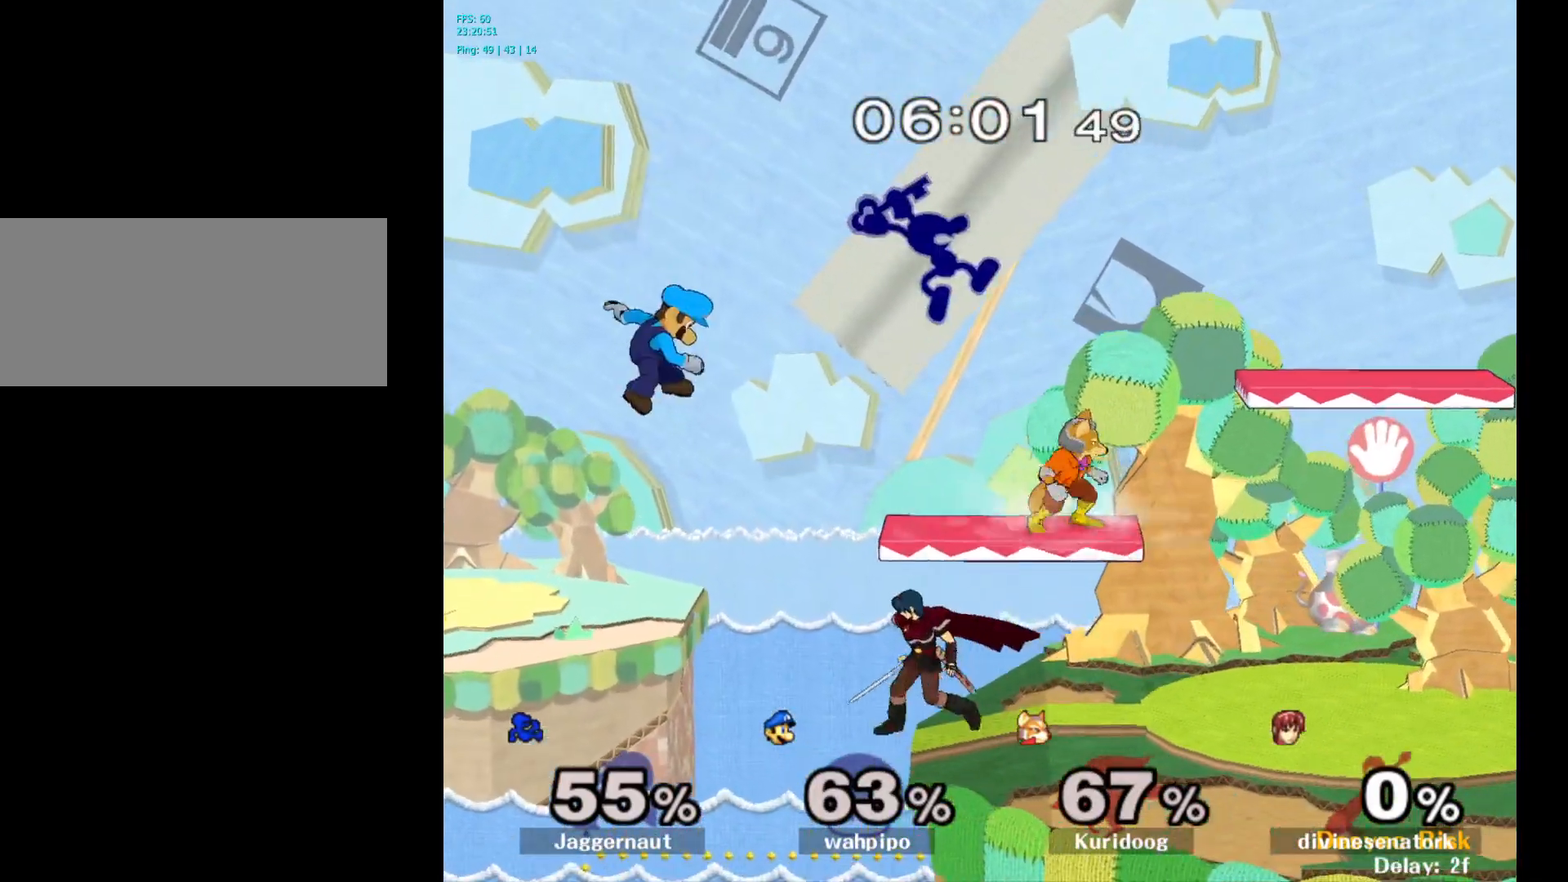
{"buttons": ["R1"], "left_stick": "right", "right_stick": "center", "events": [[50, "left_stick", "down"], [217, "left_stick", "right"], [267, "R1", "down"]]}
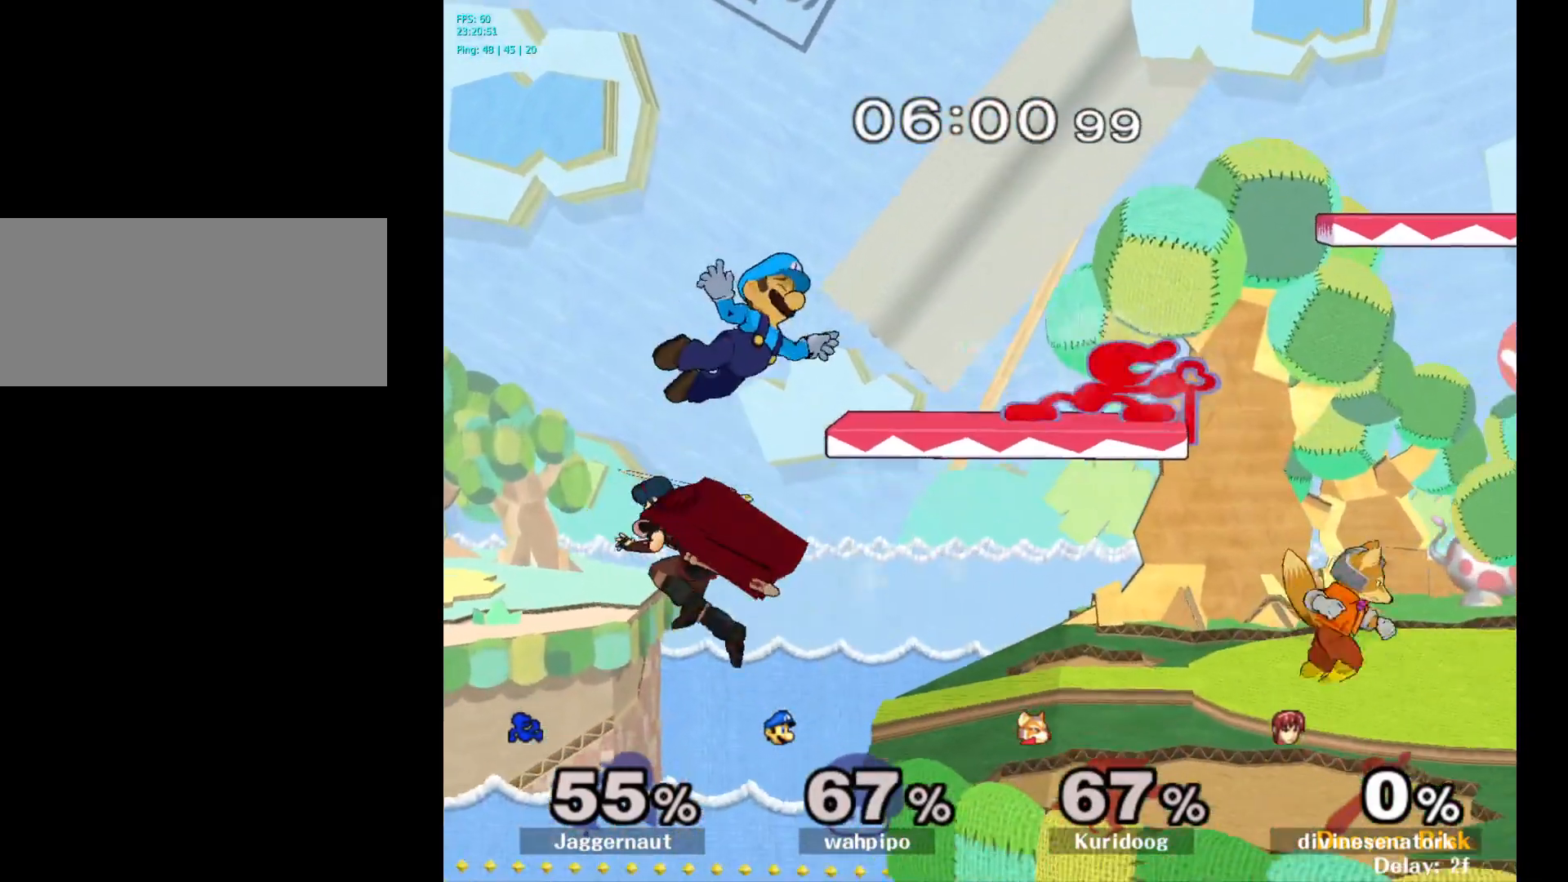
{"buttons": [], "left_stick": "right", "right_stick": "center", "events": [[317, "left_stick", "down"], [367, "right_stick", "right"], [417, "right_stick", "center"], [433, "R1", "up"], [483, "left_stick", "right"]]}
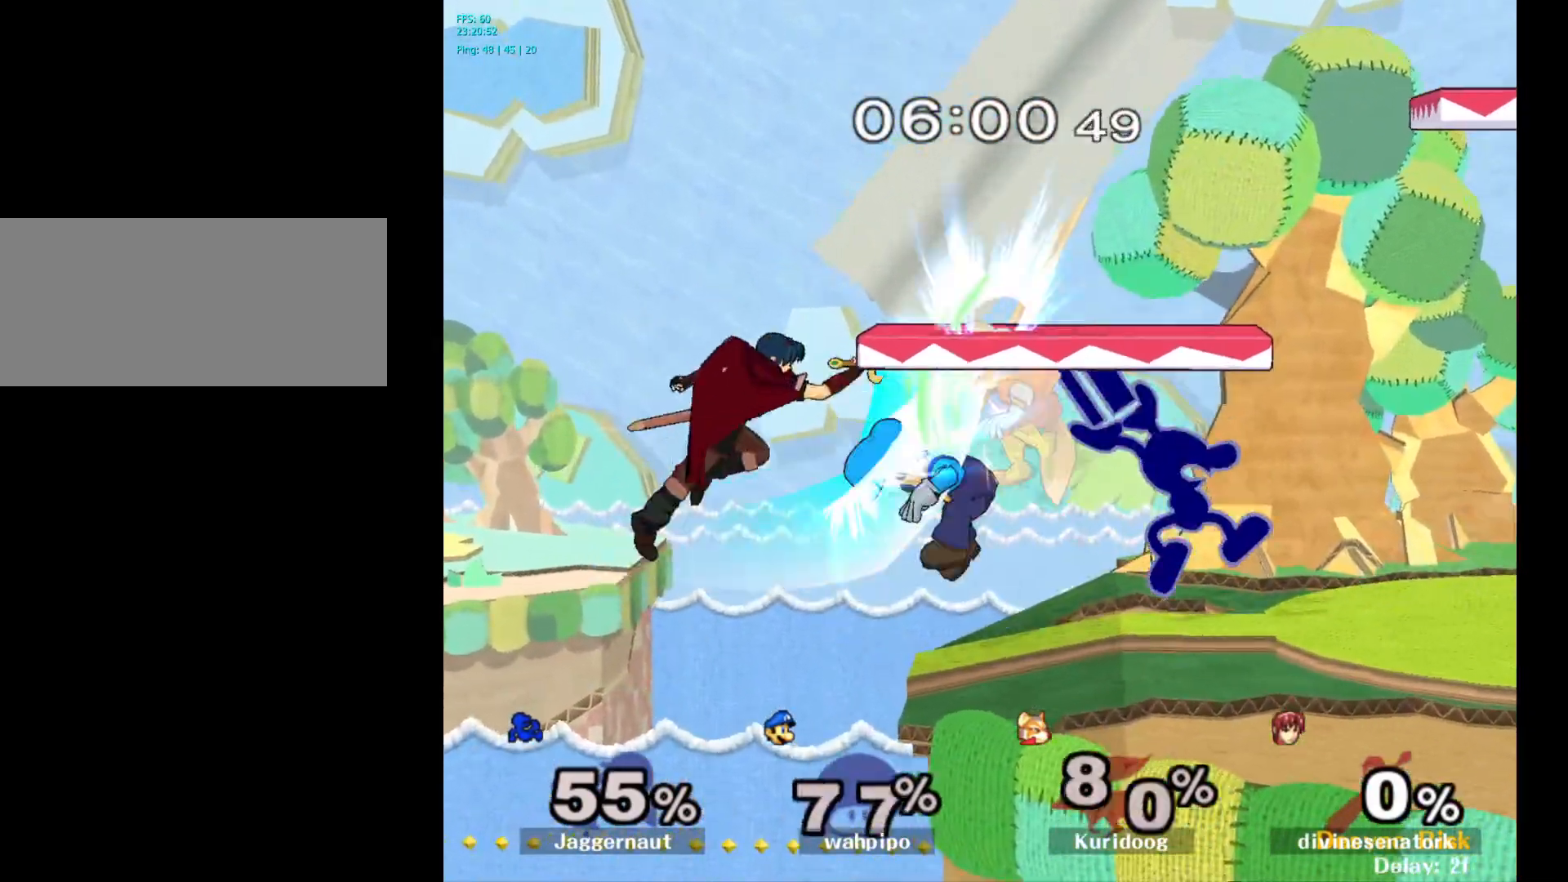
{"buttons": [], "left_stick": "right", "right_stick": "center", "events": [[83, "R1", "down"], [233, "R1", "up"], [267, "left_stick", "center"], [450, "left_stick", "right"]]}
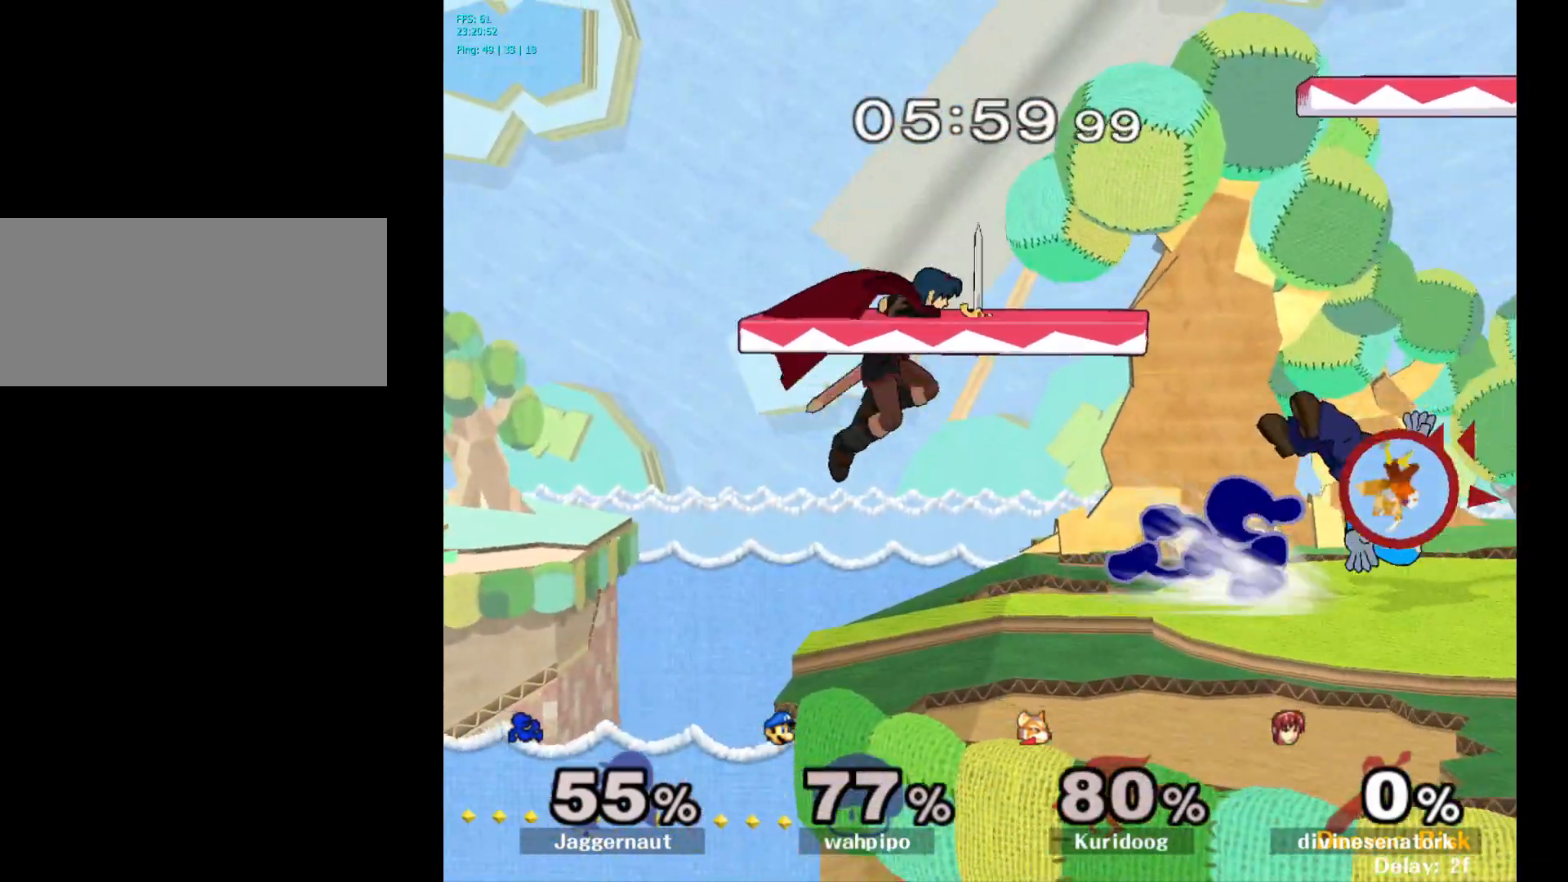
{"buttons": [], "left_stick": "center", "right_stick": "center", "events": [[50, "Y", "down"], [50, "left_stick", "left"], [83, "Y", "up"], [167, "A", "down"], [267, "A", "up"], [400, "left_stick", "center"]]}
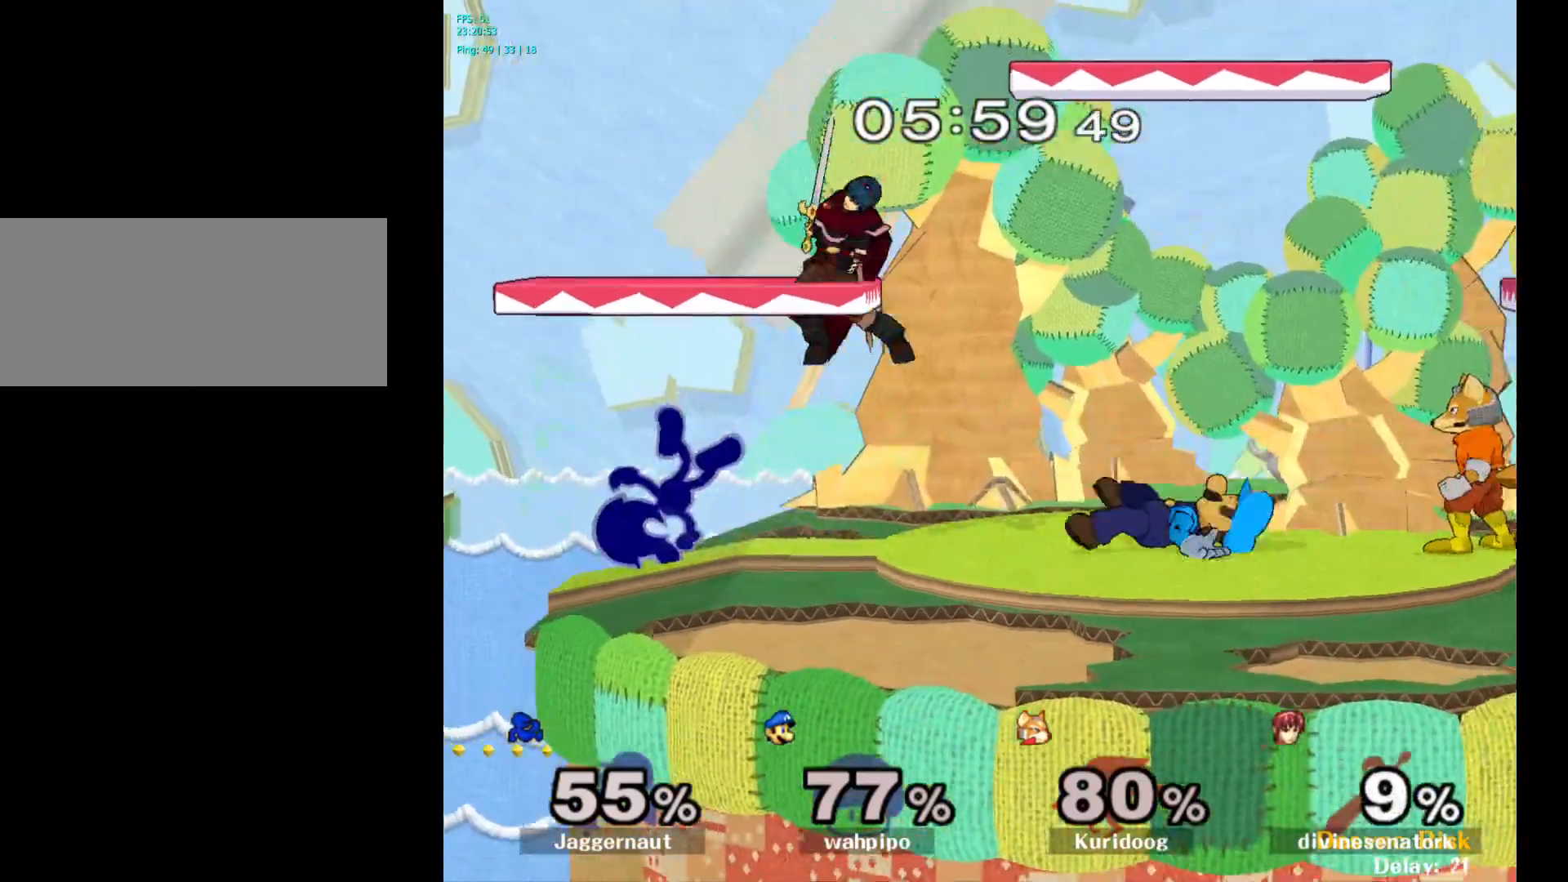
{"buttons": ["A"], "left_stick": "right", "right_stick": "center", "events": [[350, "left_stick", "right"], [417, "Y", "down"], [433, "Y", "up"], [500, "A", "down"]]}
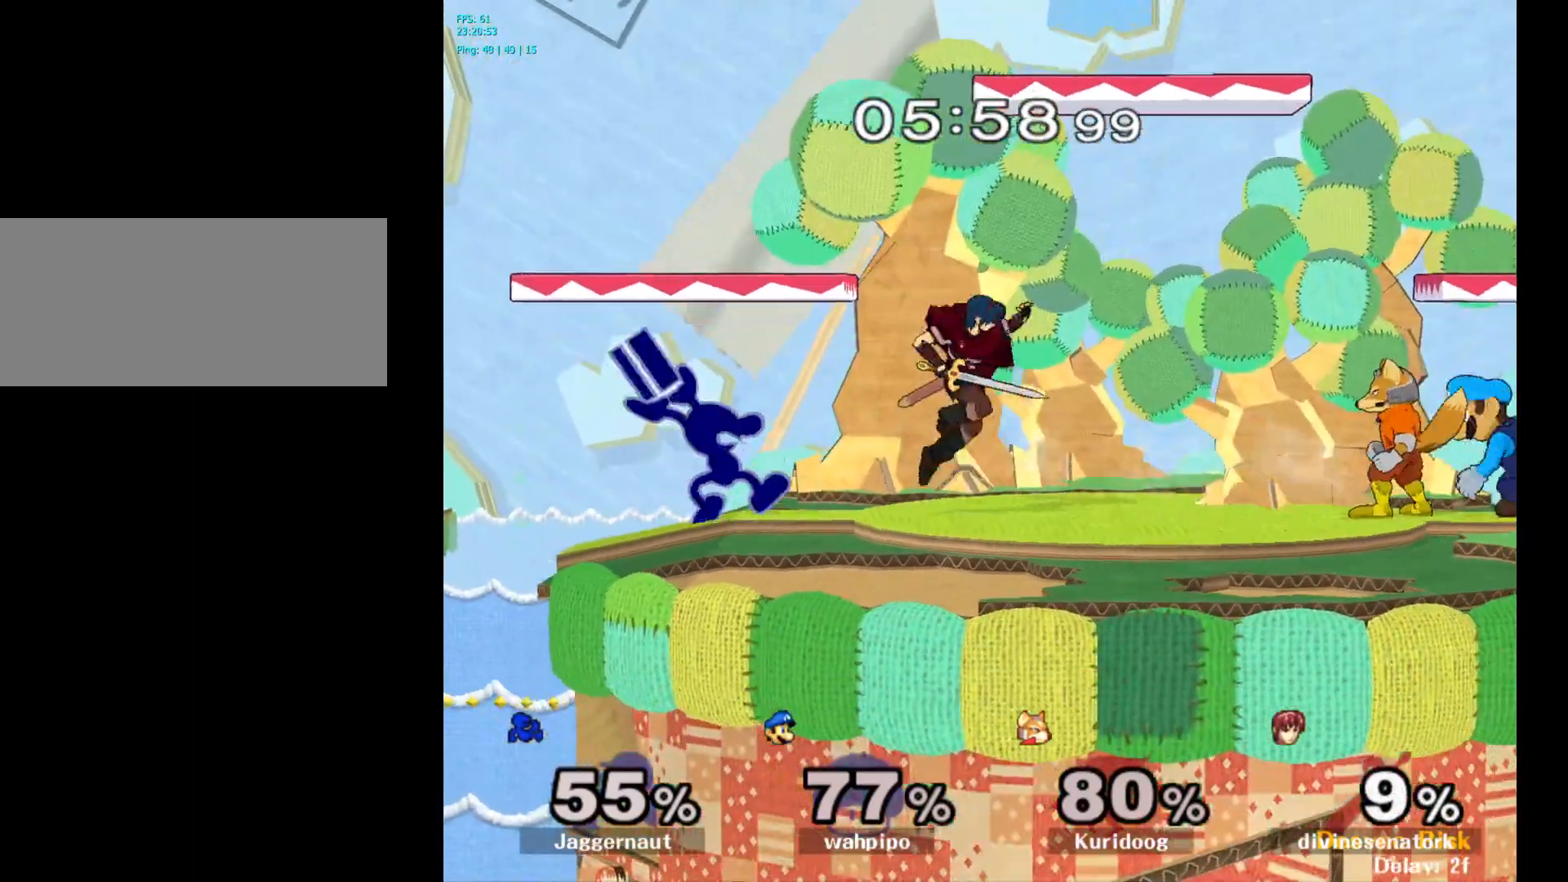
{"buttons": ["R1"], "left_stick": "center", "right_stick": "center", "events": [[133, "A", "up"], [167, "left_stick", "center"], [317, "left_stick", "down"], [350, "R1", "down"], [500, "left_stick", "center"]]}
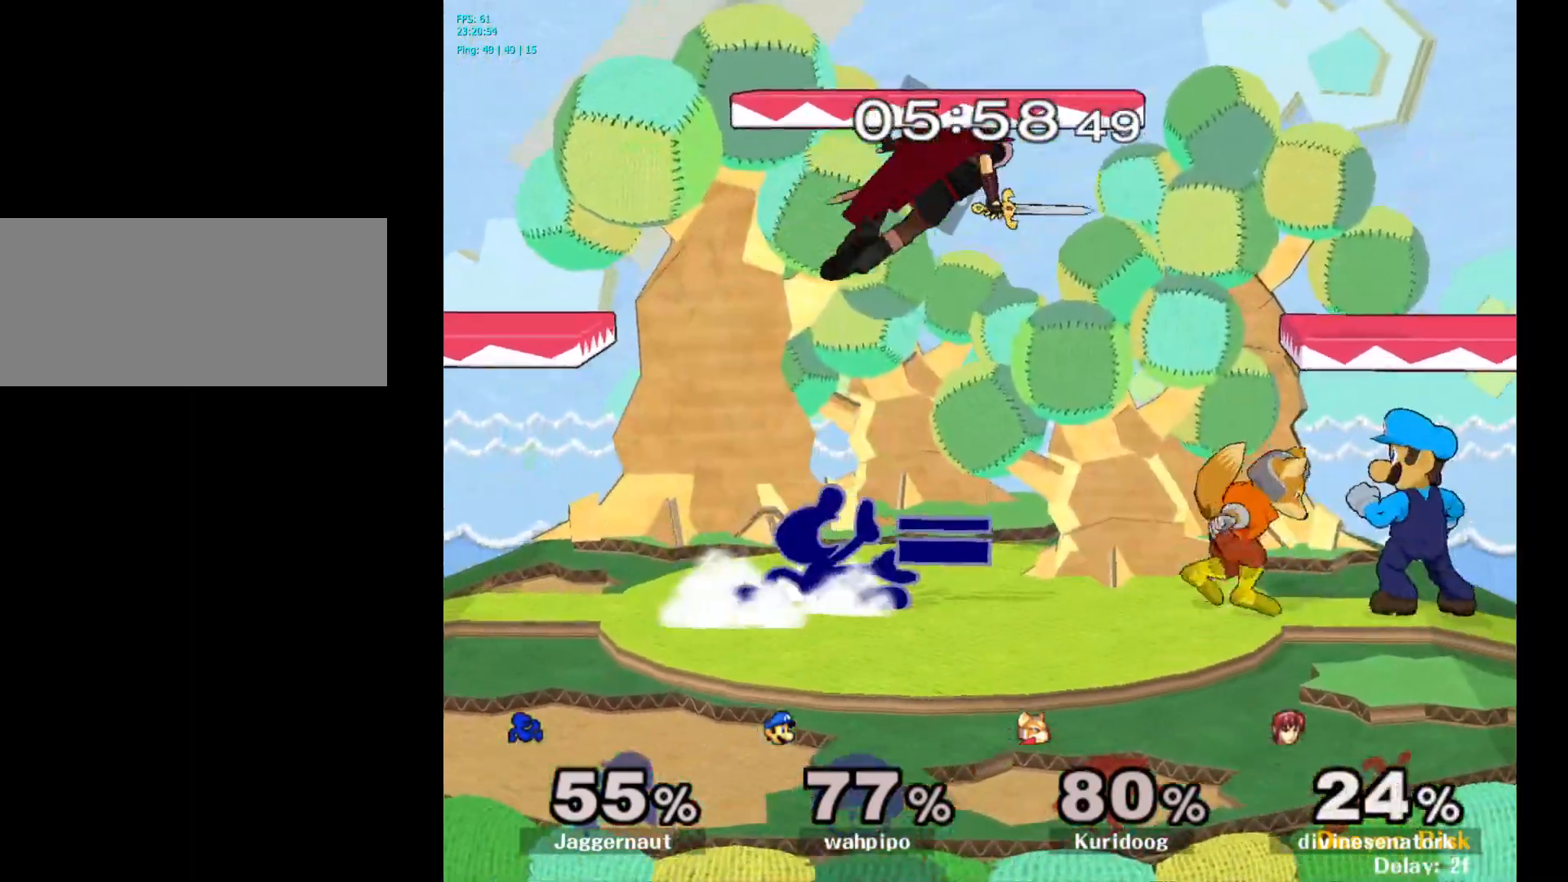
{"buttons": [], "left_stick": "center", "right_stick": "center", "events": [[17, "R1", "up"], [217, "A", "down"], [283, "A", "up"]]}
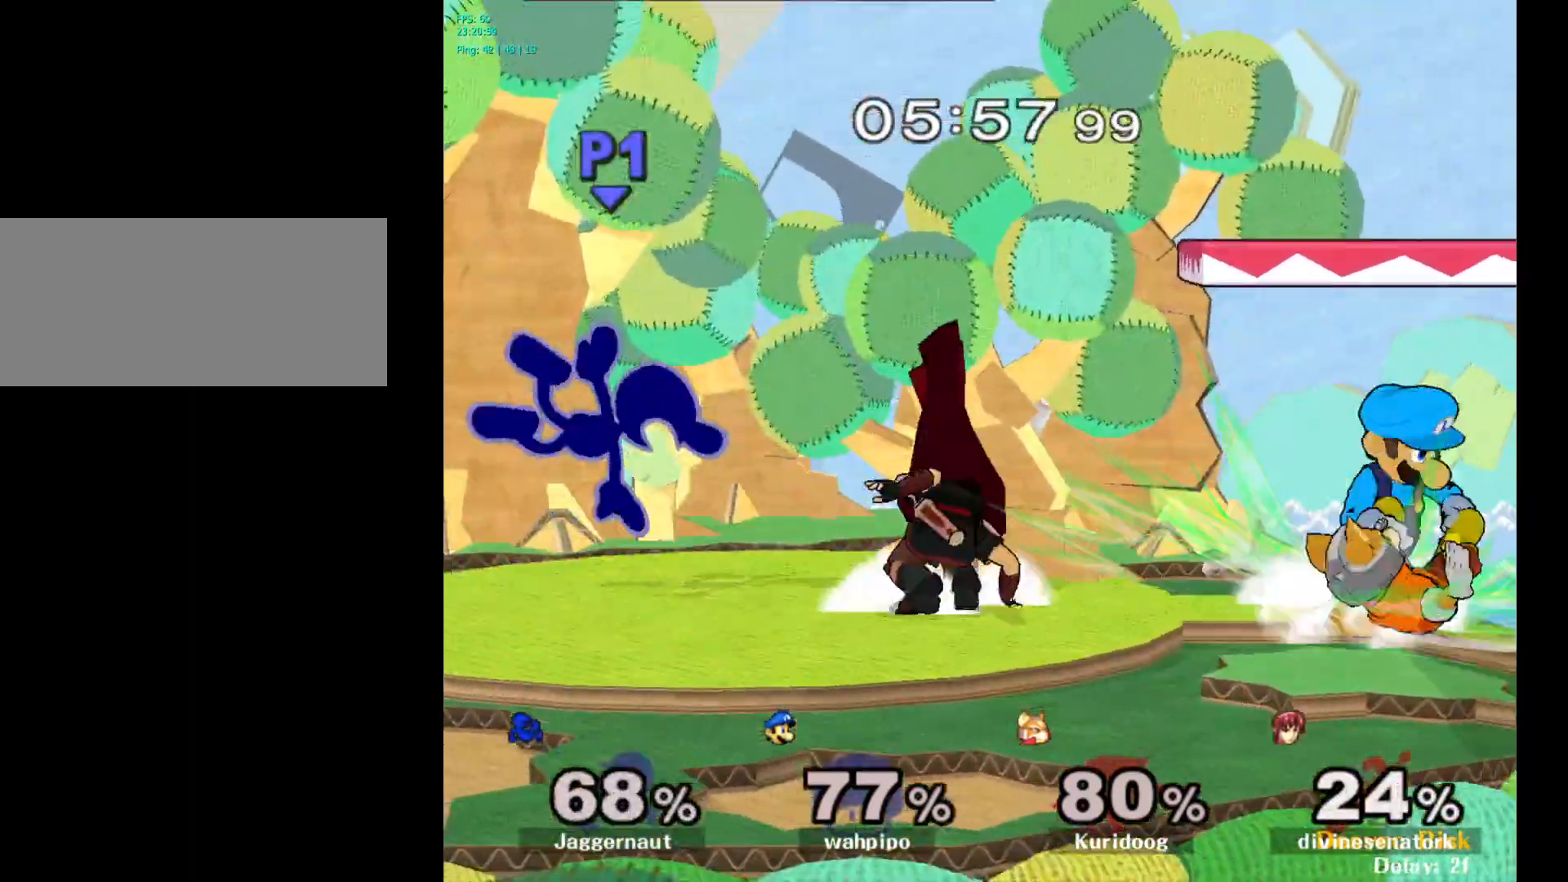
{"buttons": [], "left_stick": "center", "right_stick": "center", "events": []}
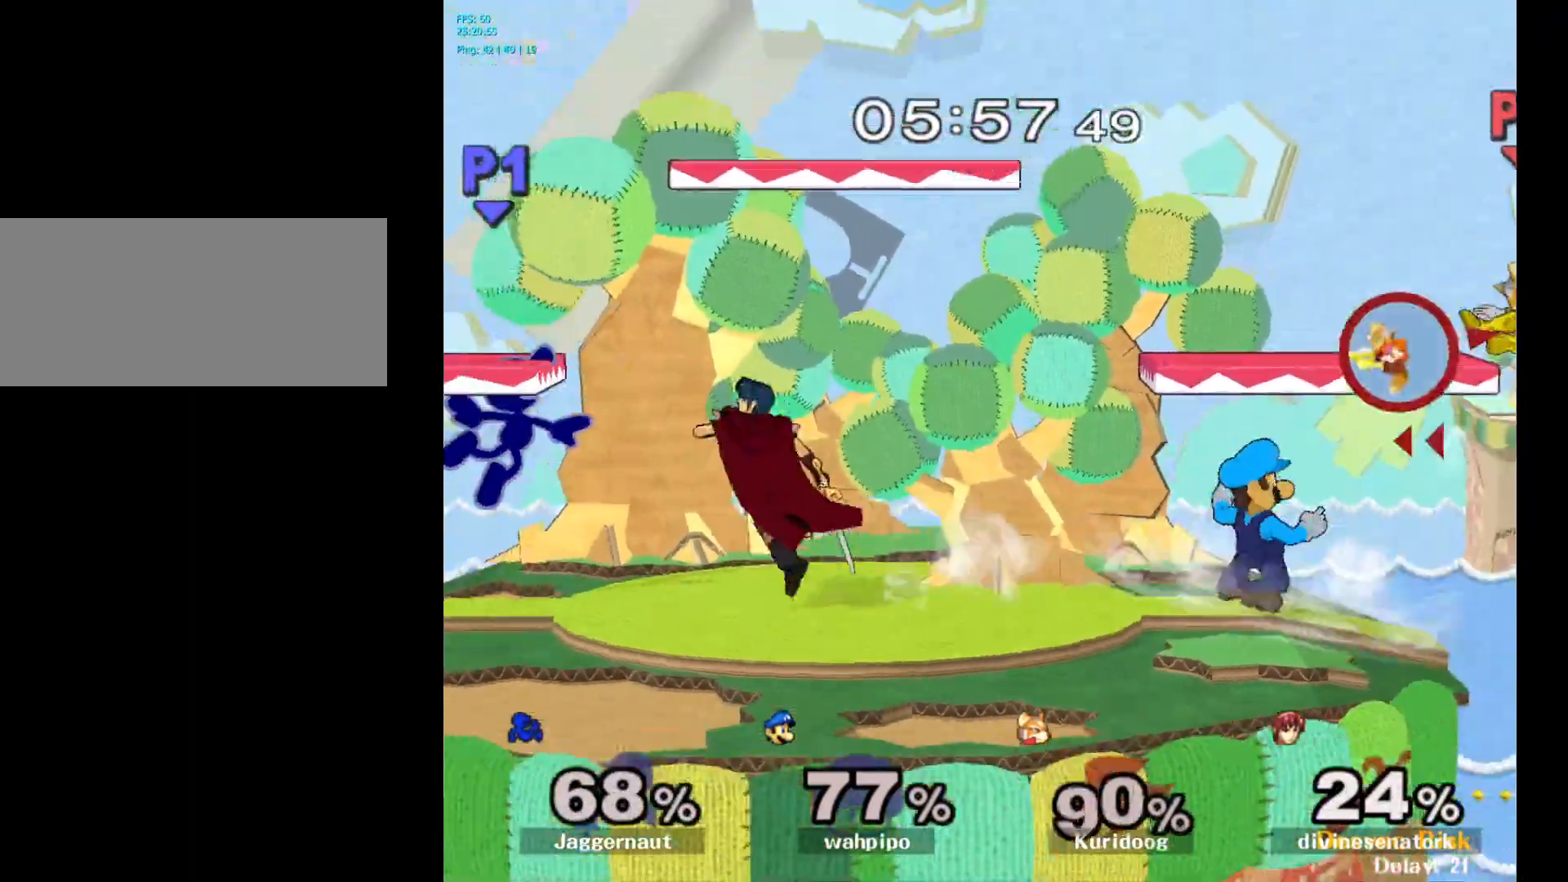
{"buttons": [], "left_stick": "up-right", "right_stick": "center", "events": [[100, "R1", "down"], [117, "left_stick", "up-right"], [167, "Y", "down"], [233, "R1", "up"], [400, "Y", "up"]]}
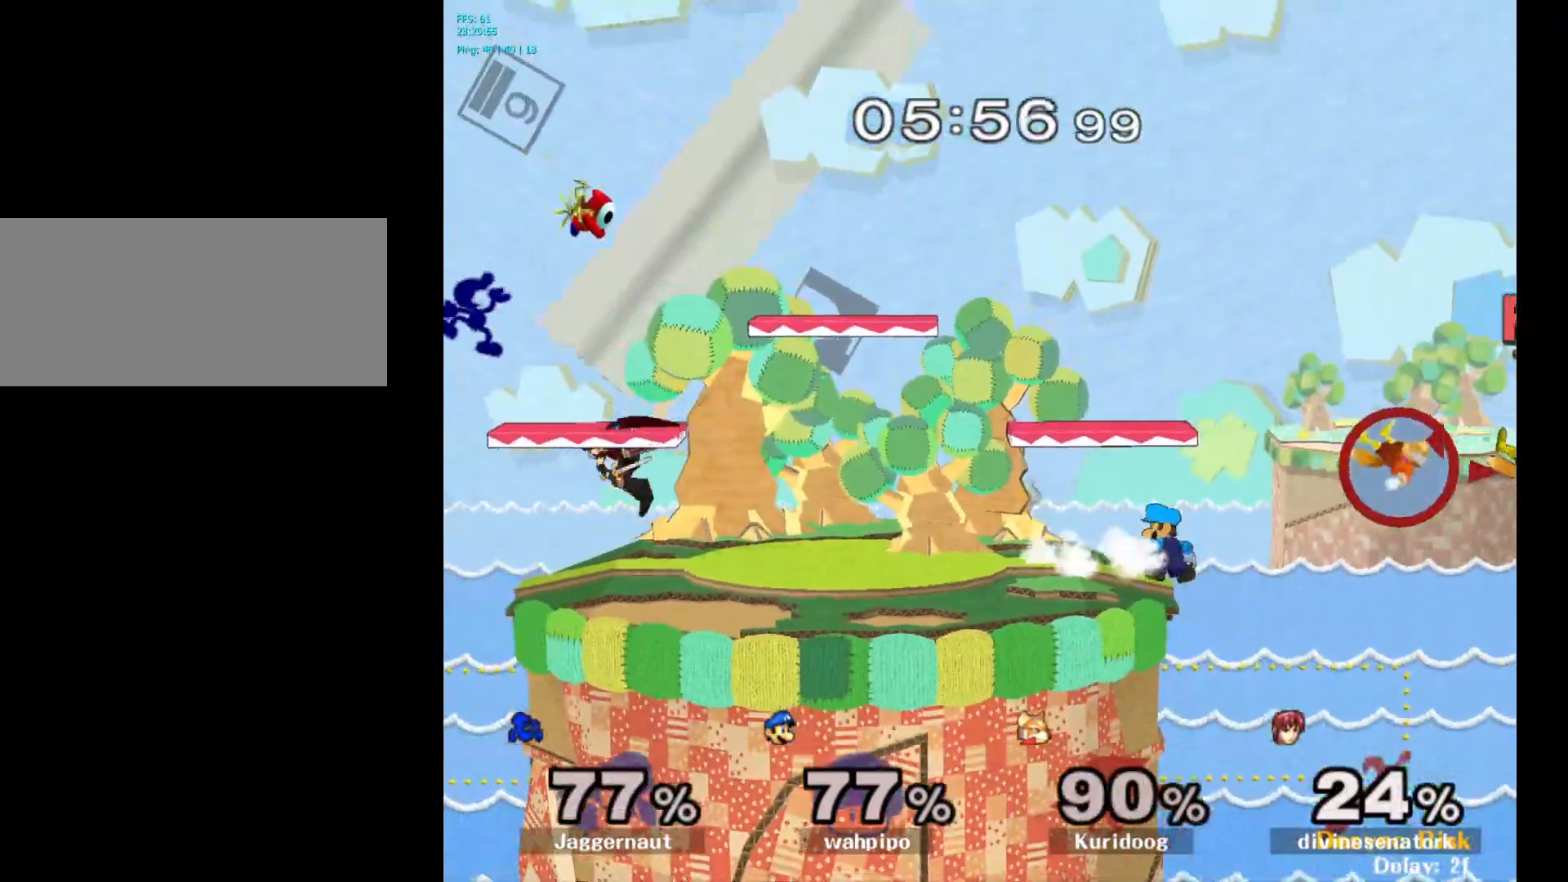
{"buttons": ["Y"], "left_stick": "right", "right_stick": "center", "events": [[283, "left_stick", "up-left"], [300, "Y", "down"], [400, "Y", "up"], [400, "left_stick", "up-right"], [467, "Y", "down"], [483, "left_stick", "right"]]}
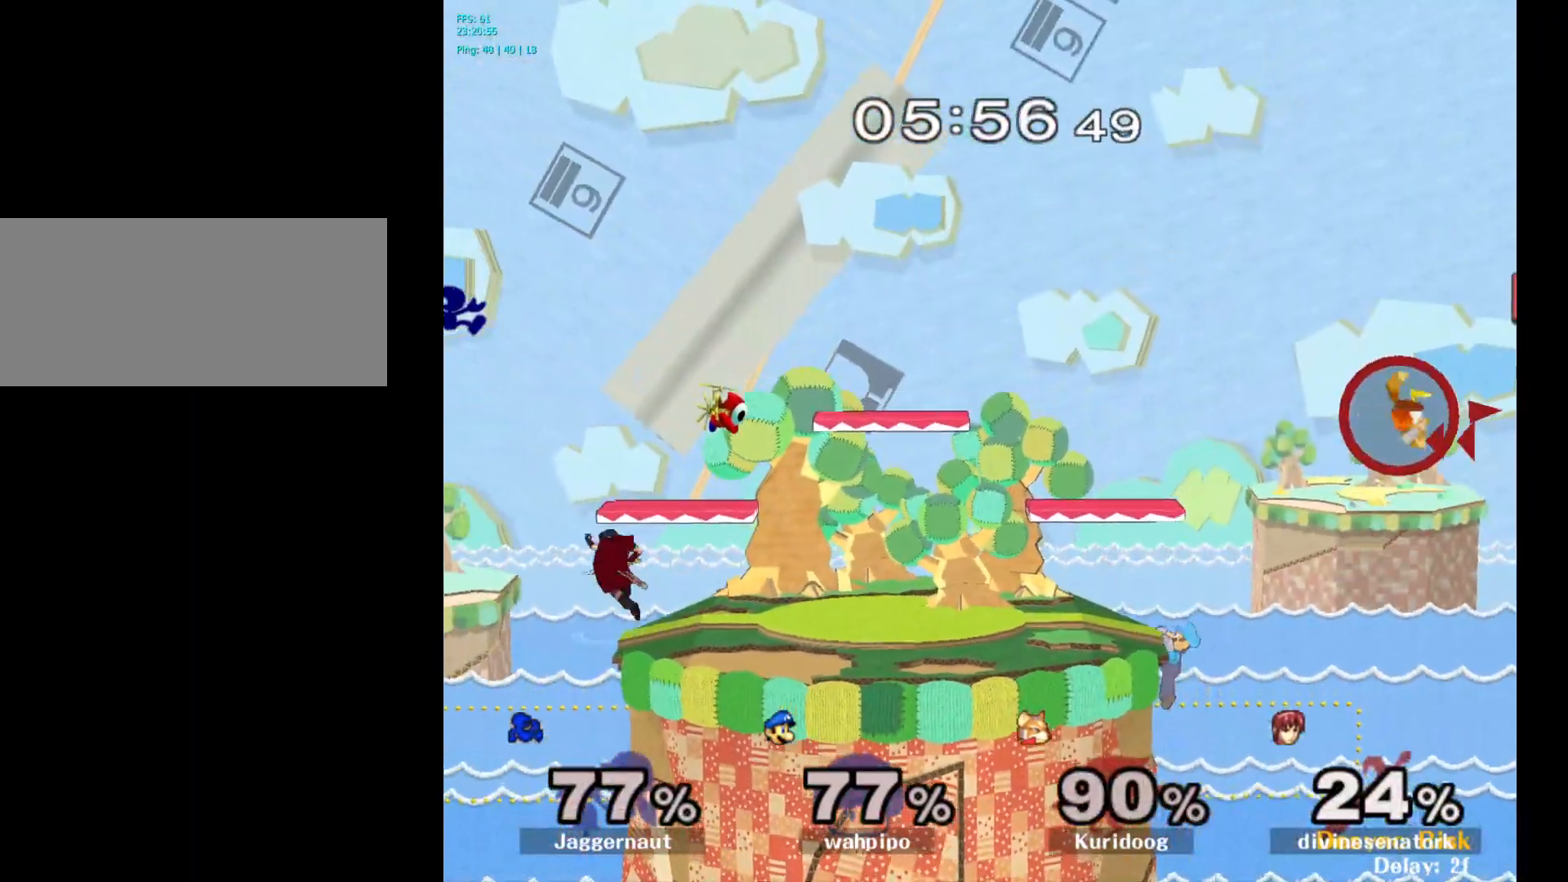
{"buttons": [], "left_stick": "down", "right_stick": "center", "events": [[100, "Y", "up"], [267, "left_stick", "up"], [317, "left_stick", "left"], [367, "left_stick", "down"]]}
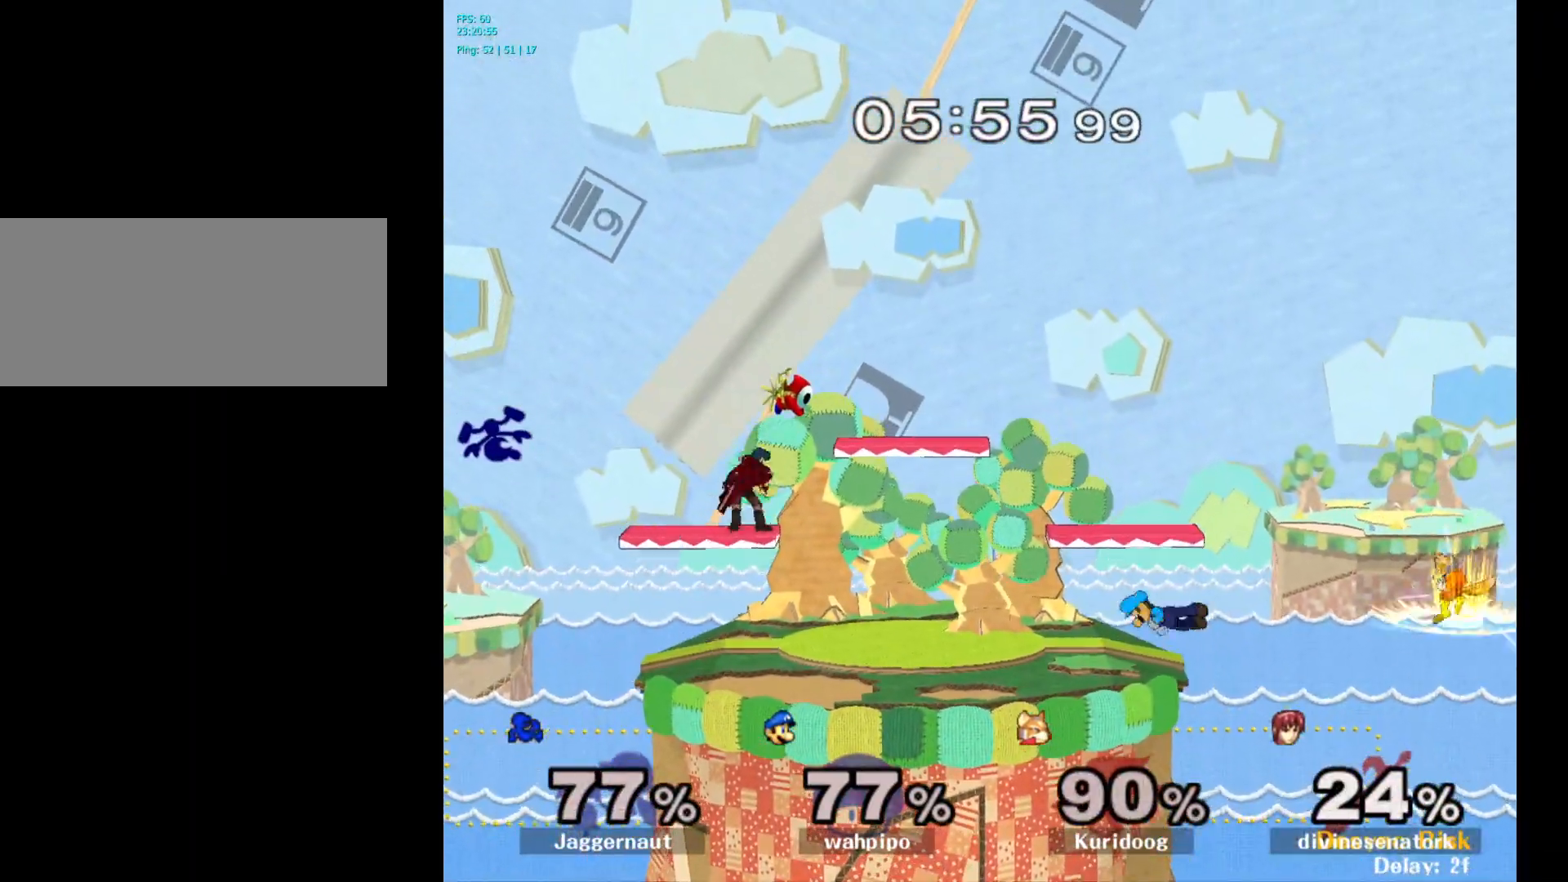
{"buttons": [], "left_stick": "center", "right_stick": "center", "events": [[50, "left_stick", "right"], [433, "left_stick", "center"]]}
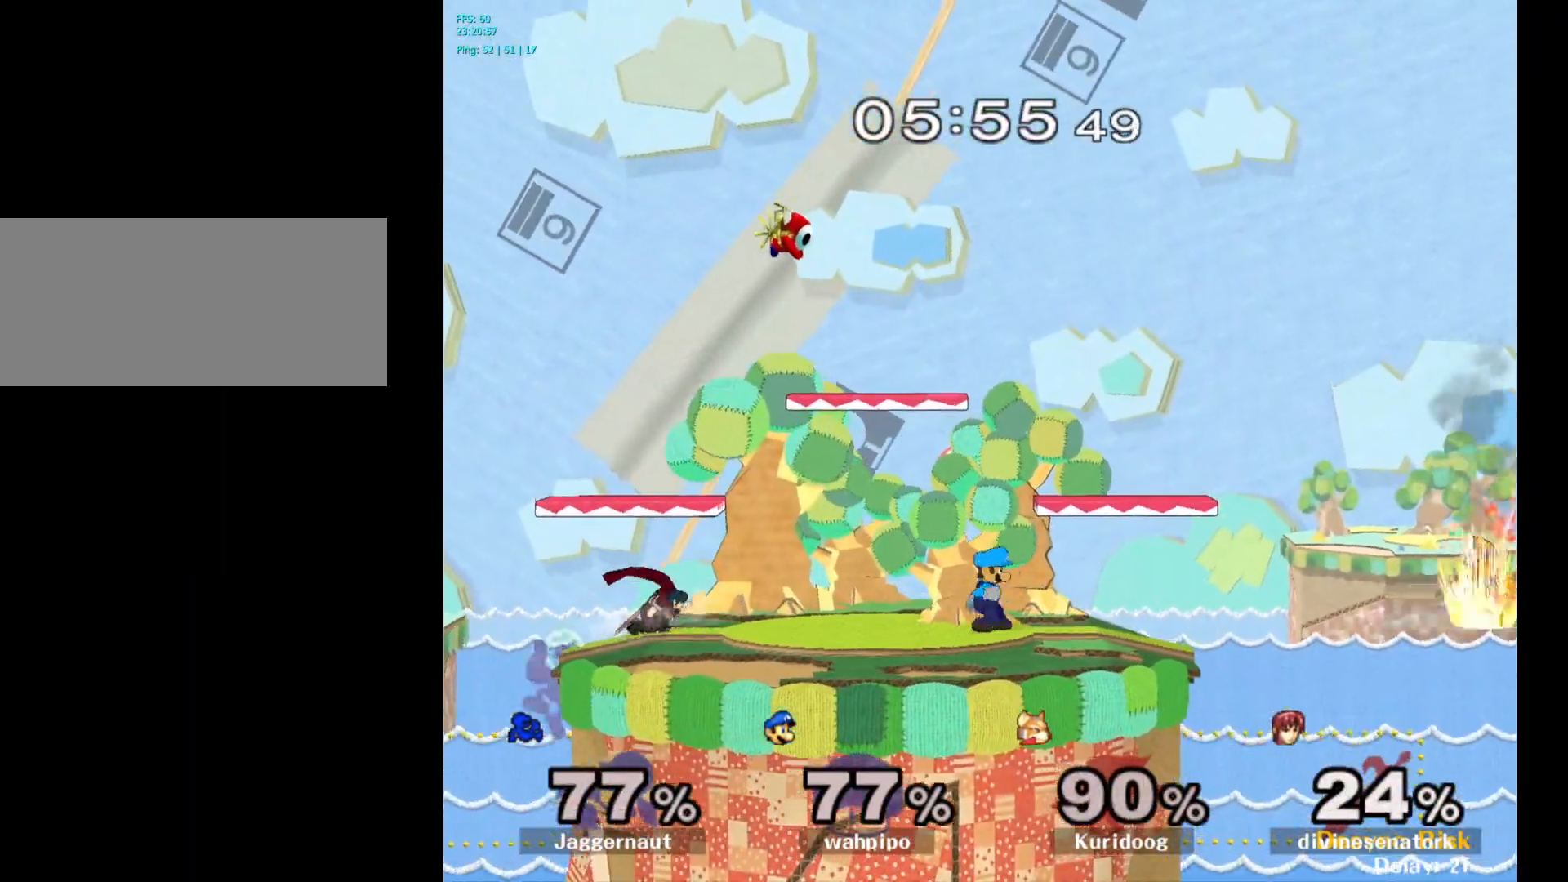
{"buttons": [], "left_stick": "right", "right_stick": "center", "events": [[67, "left_stick", "left"], [150, "Y", "down"], [150, "left_stick", "right"], [250, "A", "down"], [300, "Y", "up"], [450, "A", "up"]]}
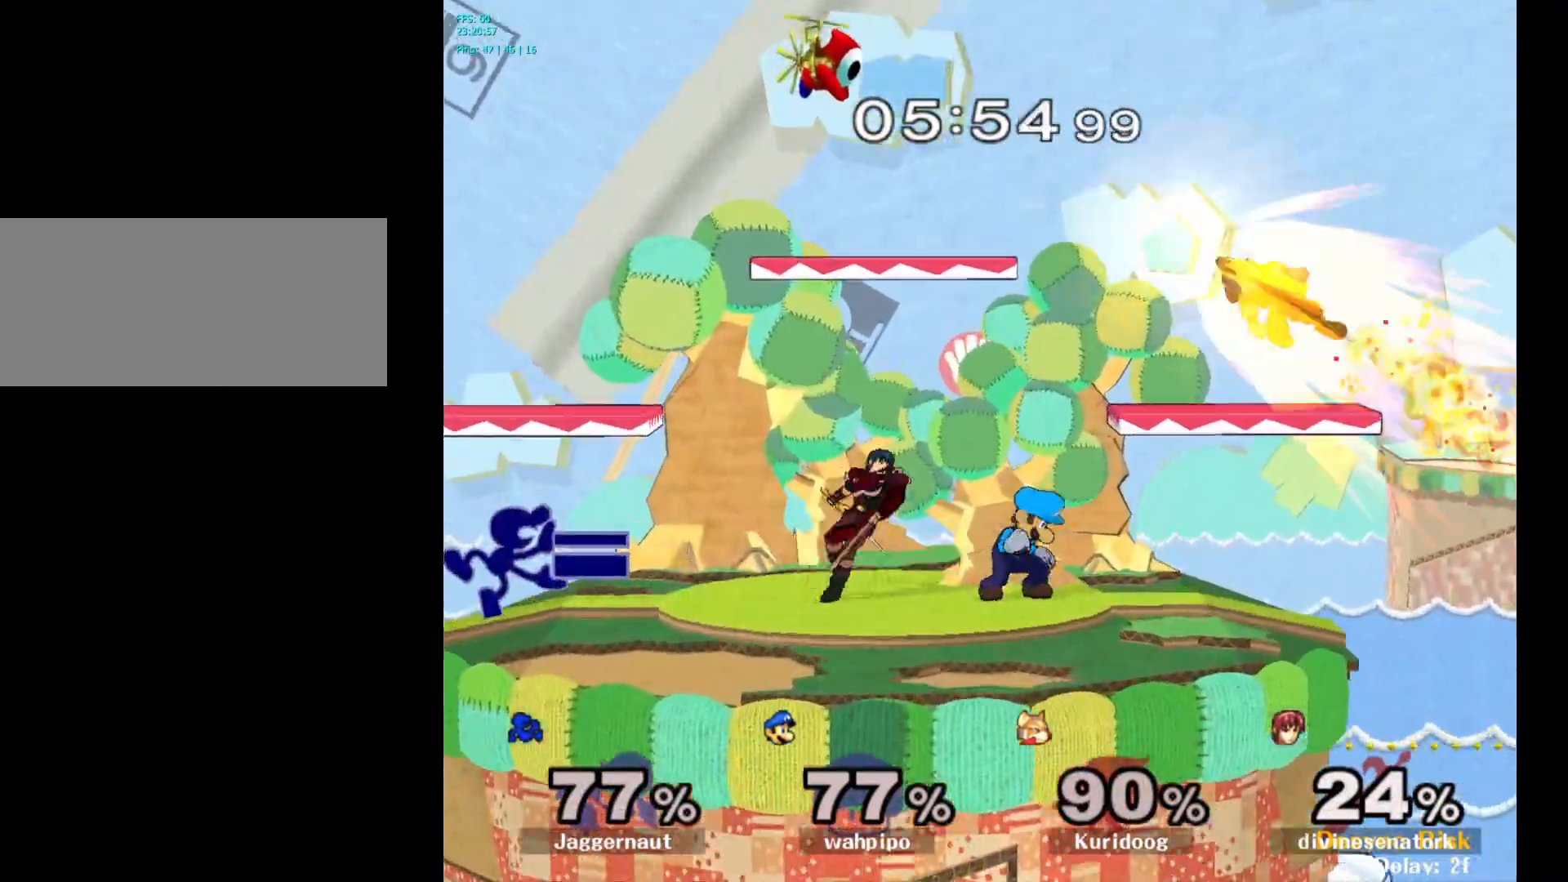
{"buttons": [], "left_stick": "center", "right_stick": "center", "events": [[183, "R1", "down"], [233, "left_stick", "down"], [367, "R1", "up"], [450, "left_stick", "center"]]}
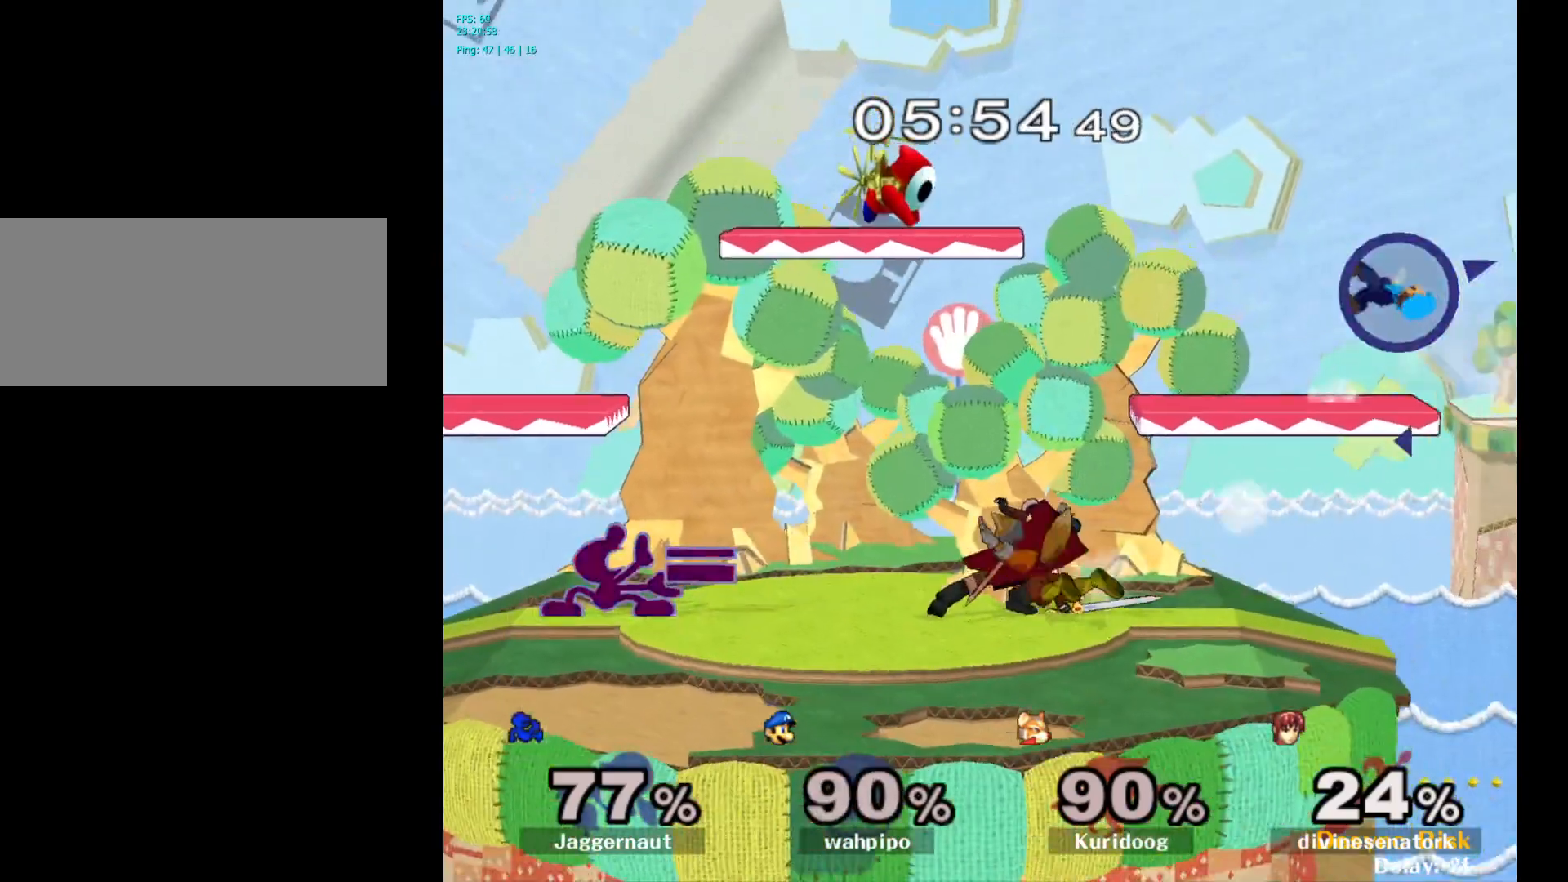
{"buttons": [], "left_stick": "center", "right_stick": "center", "events": [[33, "left_stick", "right"], [100, "Y", "down"], [133, "Y", "up"], [200, "A", "down"], [350, "A", "up"], [450, "left_stick", "center"]]}
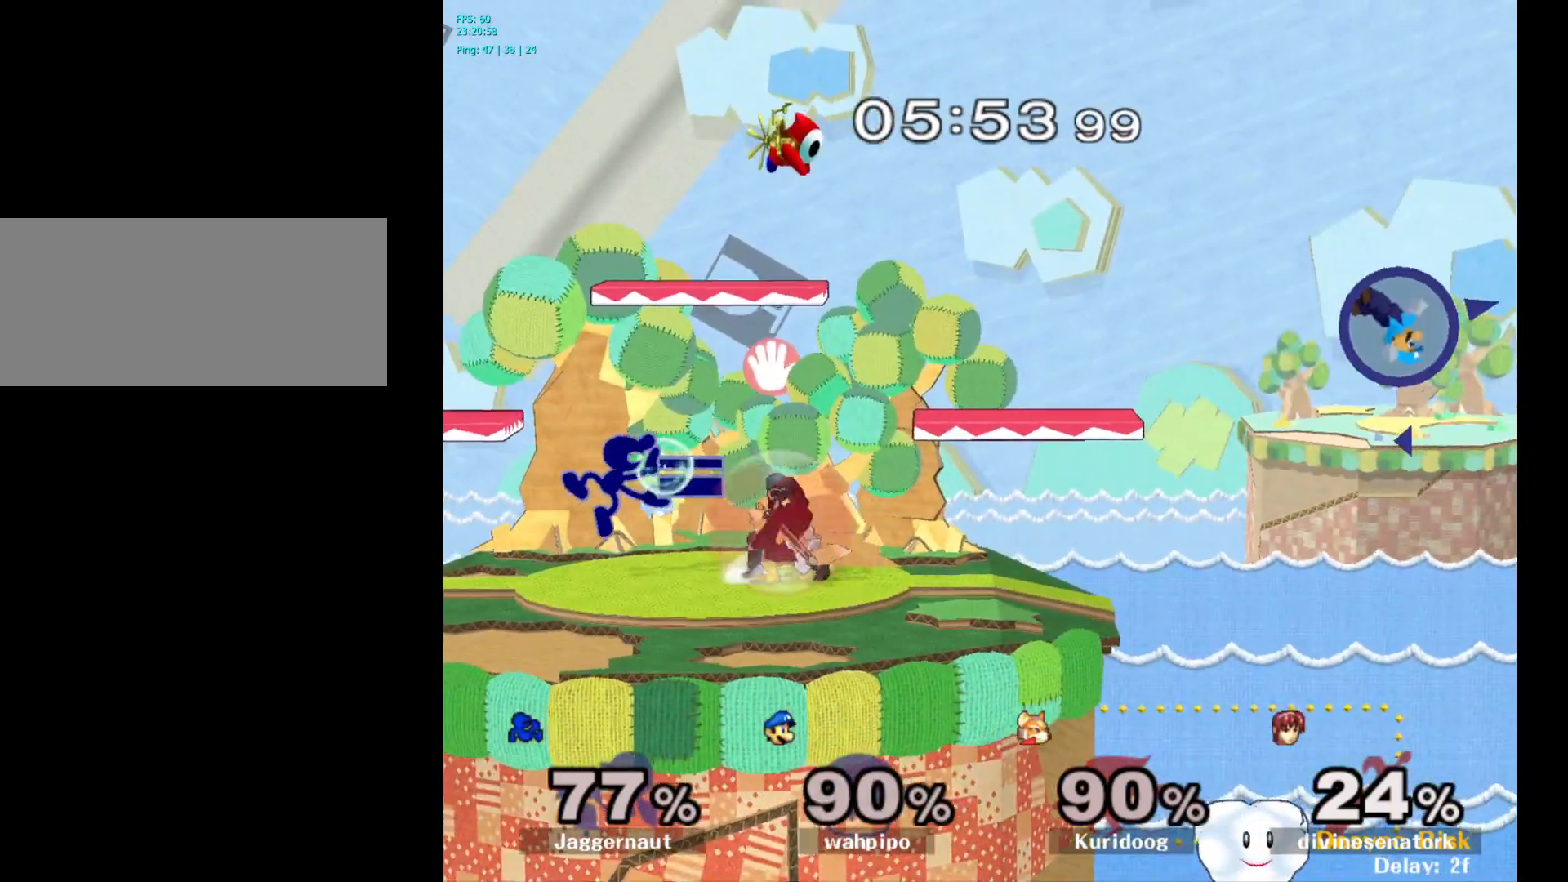
{"buttons": ["A"], "left_stick": "down", "right_stick": "center", "events": [[133, "left_stick", "down"], [167, "R1", "down"], [350, "R1", "up"], [433, "A", "down"]]}
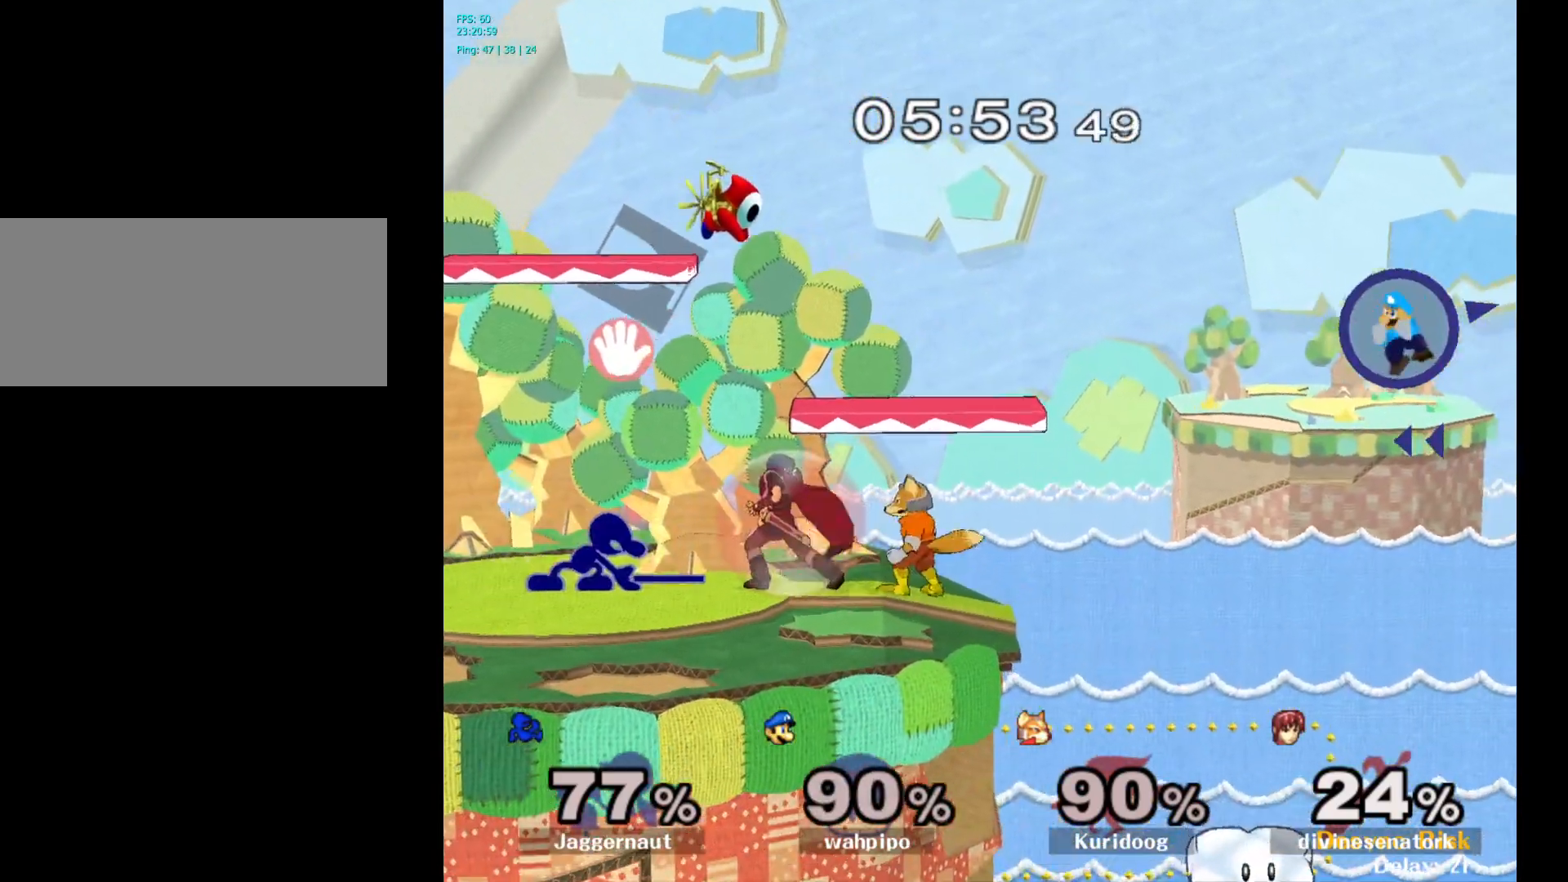
{"buttons": ["Y", "R1"], "left_stick": "down-left", "right_stick": "center", "events": [[50, "A", "up"], [117, "A", "down"], [233, "A", "up"], [283, "left_stick", "center"], [400, "Y", "down"], [400, "left_stick", "down-left"], [467, "R1", "down"]]}
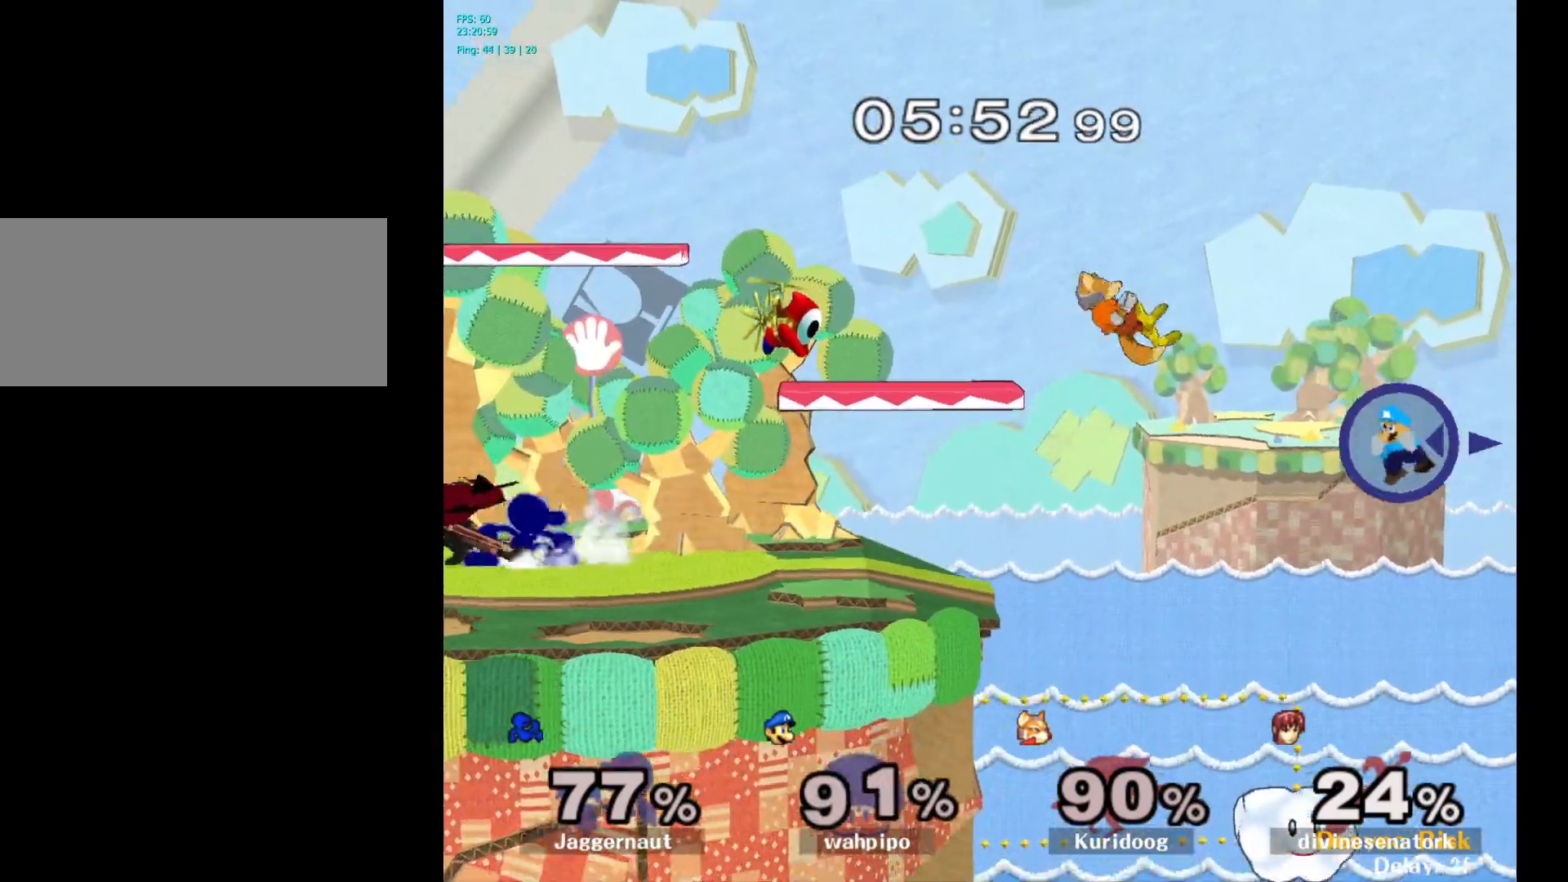
{"buttons": [], "left_stick": "center", "right_stick": "center", "events": [[33, "Y", "up"], [33, "left_stick", "center"], [83, "R1", "up"], [217, "A", "down"], [333, "A", "up"]]}
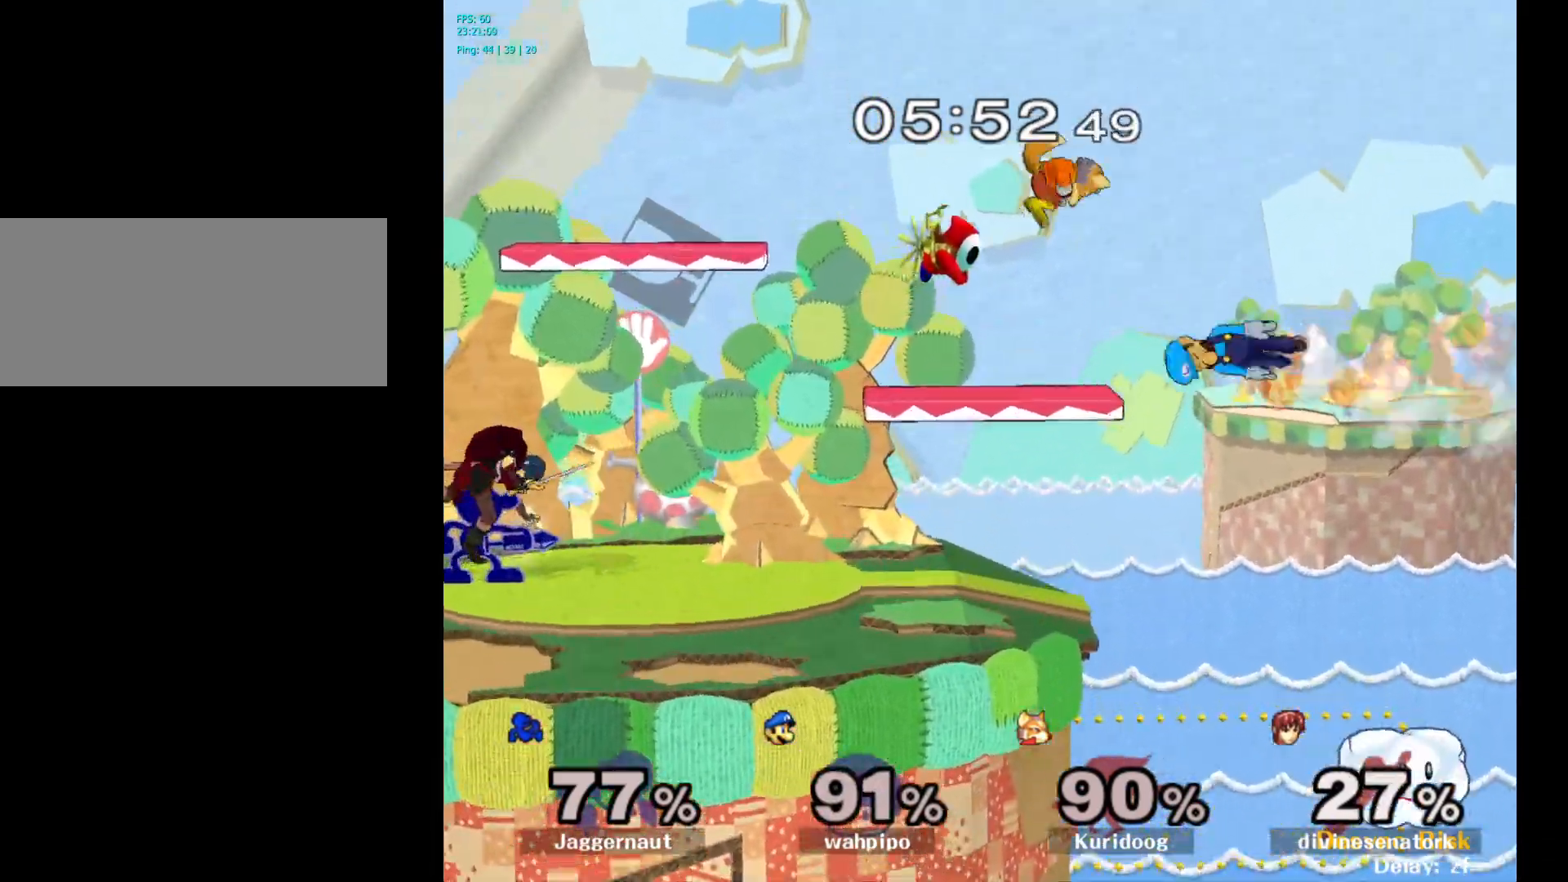
{"buttons": ["A"], "left_stick": "left", "right_stick": "center", "events": [[83, "left_stick", "right"], [283, "Y", "down"], [317, "left_stick", "left"], [333, "Y", "up"], [433, "A", "down"]]}
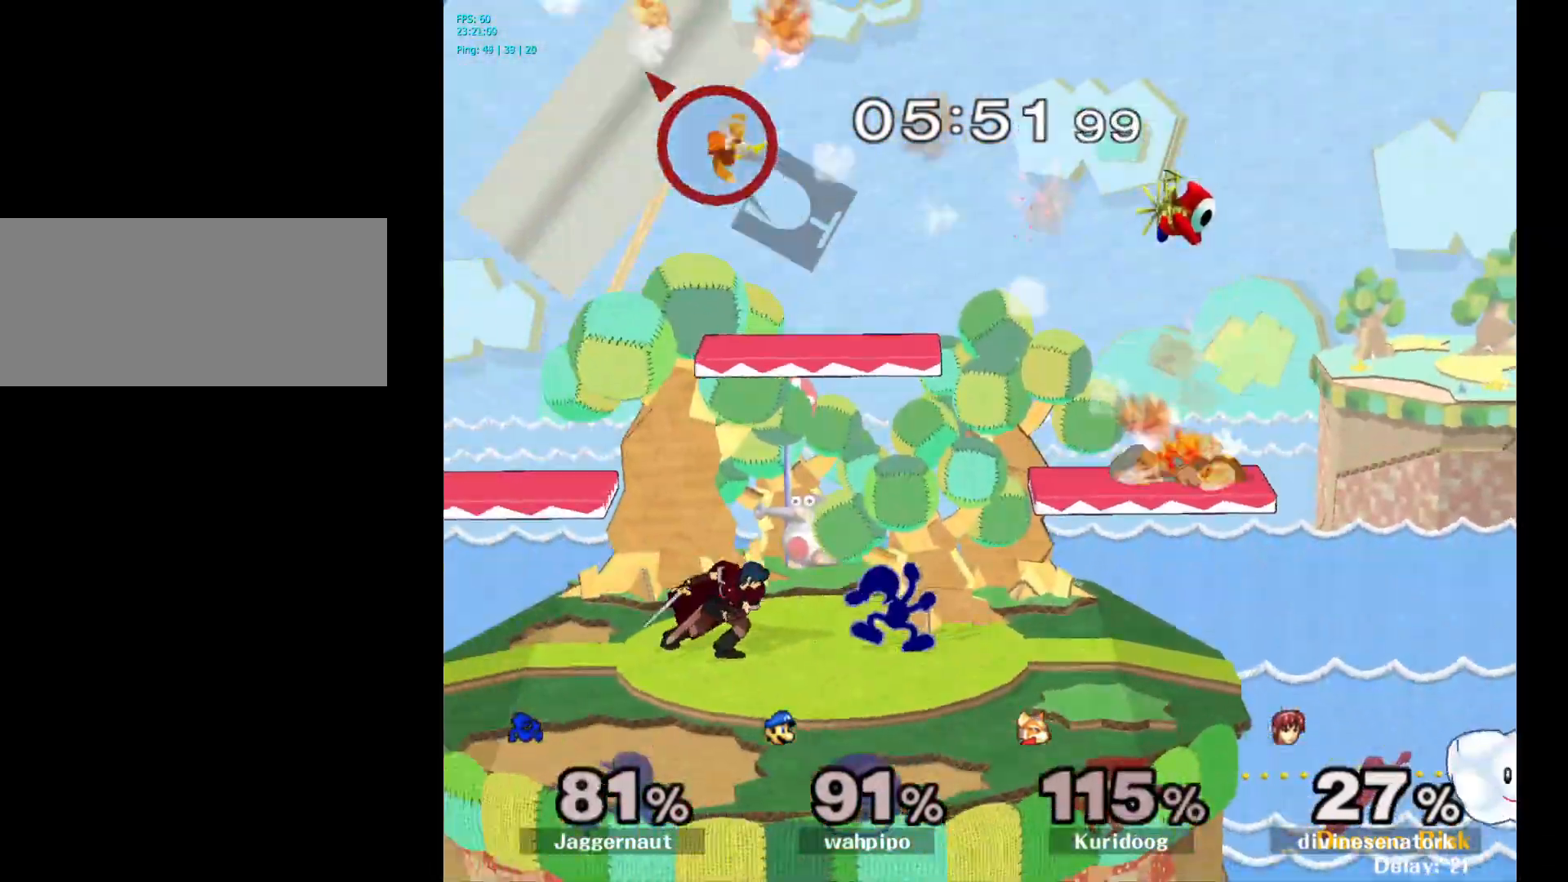
{"buttons": ["A"], "left_stick": "center", "right_stick": "center", "events": [[33, "A", "up"], [400, "left_stick", "center"], [500, "A", "down"]]}
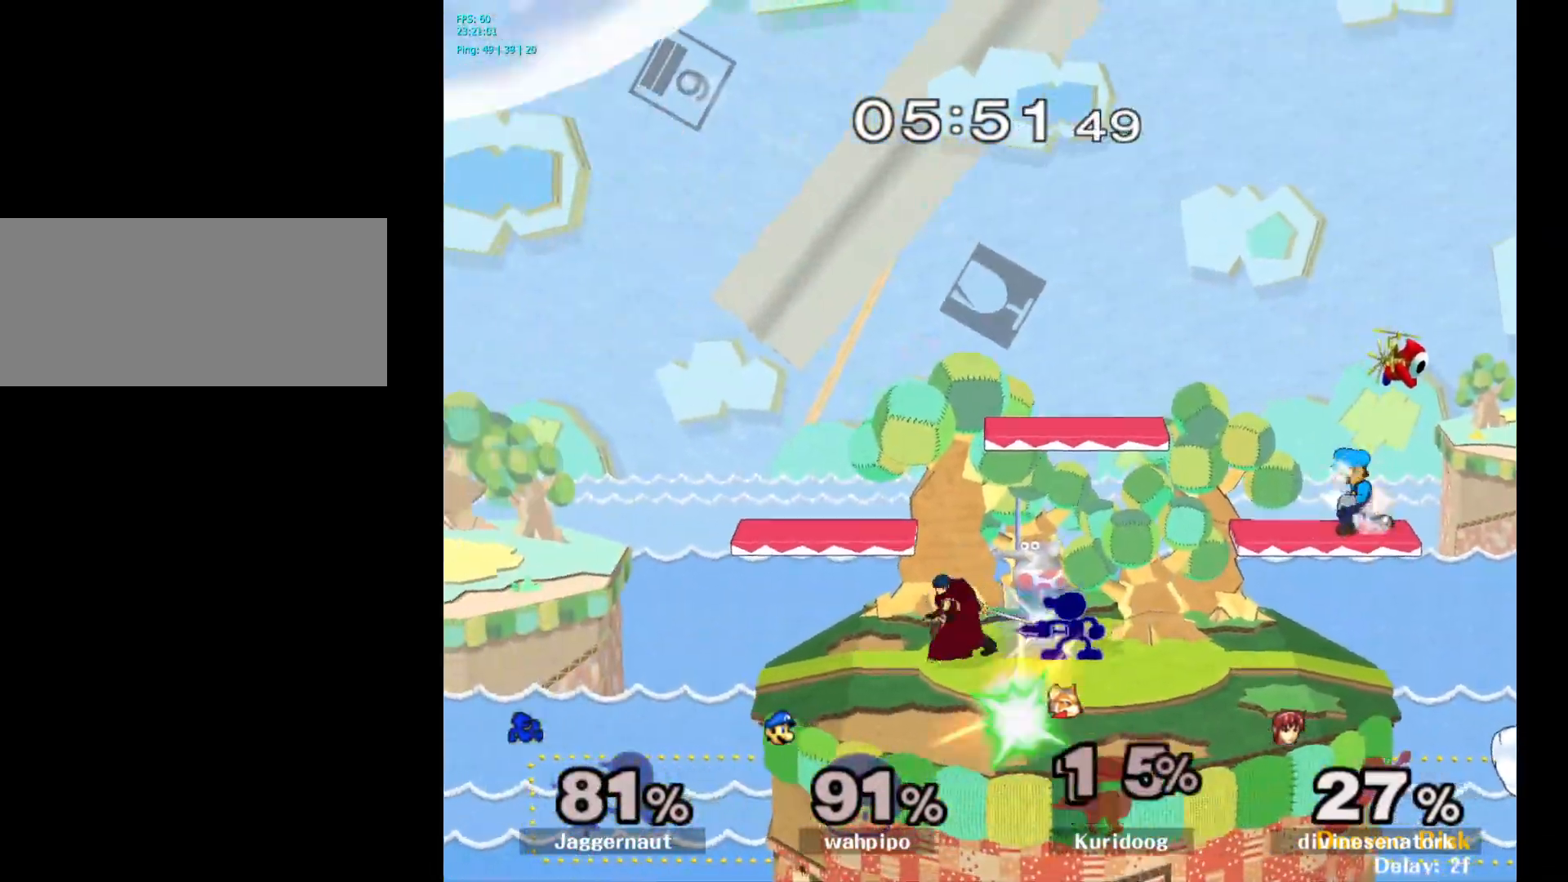
{"buttons": ["A"], "left_stick": "left", "right_stick": "center", "events": [[133, "A", "up"], [350, "left_stick", "left"], [400, "Y", "down"], [433, "Y", "up"], [483, "A", "down"]]}